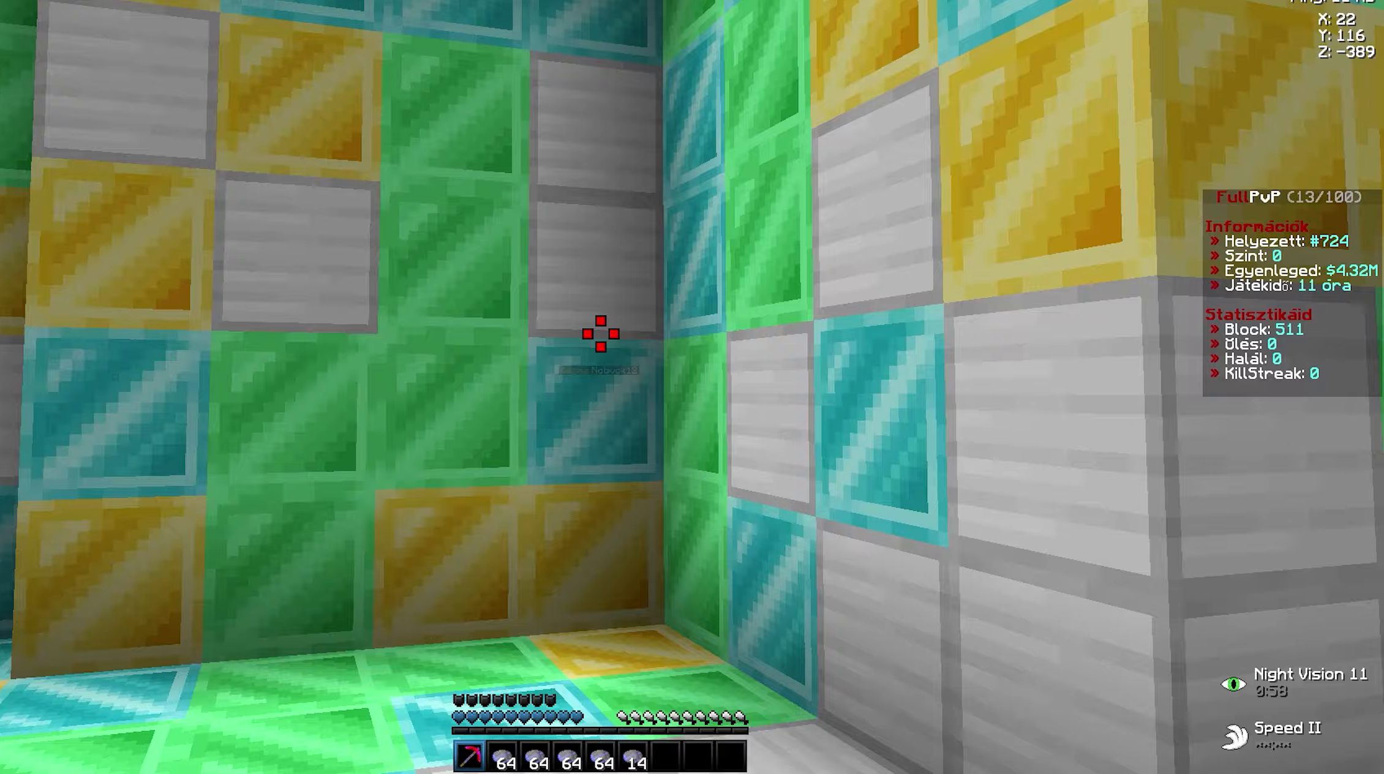
Gameplay with keyboard and mouse; each line is a JSON object with the keys and mouse buttons held at the frame after it. "events" lists presses ("down") and releases ("up") of "a", "d", "s", "w", "mouse_left" and "mouse_right" between this image and that frame as [ms after this image, input, new state], when the widget could be followed in between; "space" appears only as held states. "mouse_left", "mouse_right" = the "left", "right" buttons of the "mouse" list. No other keys are recorded. Fast repeated clicks can show as one long hold. Not read: mouse_move.
{"keys": ["d", "w"], "mouse": [], "events": [[33, "a", "down"], [33, "mouse_left", "down"], [67, "a", "up"], [83, "d", "down"], [117, "a", "down"], [117, "d", "up"], [167, "a", "up"], [167, "d", "down"], [217, "a", "down"], [217, "d", "up"], [250, "a", "up"], [250, "d", "down"], [267, "a", "down"], [267, "d", "up"], [283, "a", "up"], [283, "d", "down"], [300, "a", "down"], [300, "d", "up"], [317, "w", "up"], [333, "a", "up"], [333, "d", "down"], [350, "mouse_left", "up"], [350, "w", "down"], [383, "d", "up"], [400, "d", "down"], [400, "mouse_left", "down"], [450, "mouse_left", "up"]]}
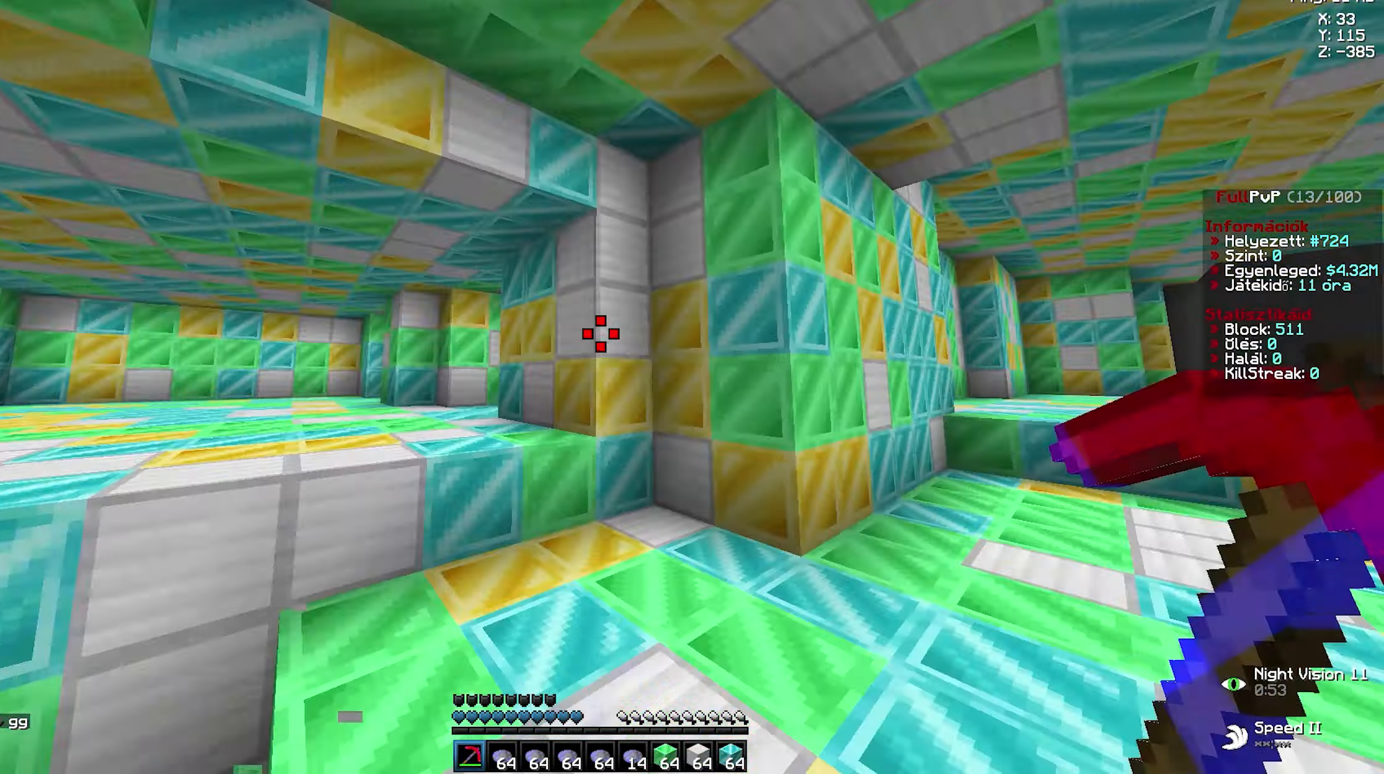
{"keys": [], "mouse": [], "events": [[17, "d", "up"], [33, "d", "down"], [33, "mouse_left", "down"], [67, "a", "down"], [67, "d", "up"], [117, "a", "up"], [117, "d", "down"], [150, "a", "down"], [150, "d", "up"], [200, "a", "up"], [200, "d", "down"], [233, "a", "down"], [233, "d", "up"], [283, "a", "up"], [283, "d", "down"], [317, "a", "down"], [317, "d", "up"], [367, "a", "up"], [367, "d", "down"], [400, "a", "down"], [400, "d", "up"], [417, "a", "up"], [417, "mouse_left", "up"], [417, "w", "up"]]}
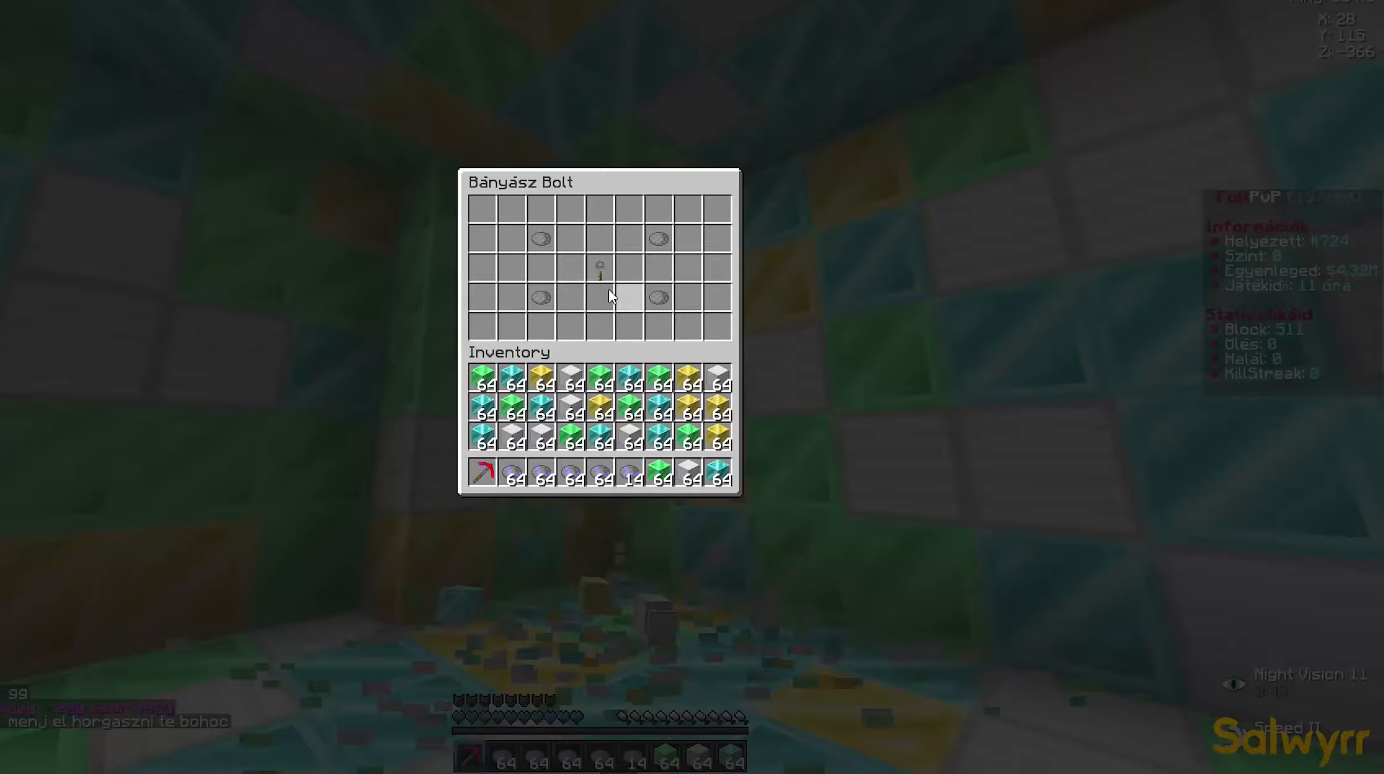
{"keys": ["a", "w"], "mouse": ["left"], "events": [[317, "w", "down"], [350, "d", "down"], [350, "mouse_left", "down"], [383, "a", "down"], [383, "d", "up"], [417, "a", "up"], [417, "d", "down"], [467, "a", "down"], [467, "d", "up"]]}
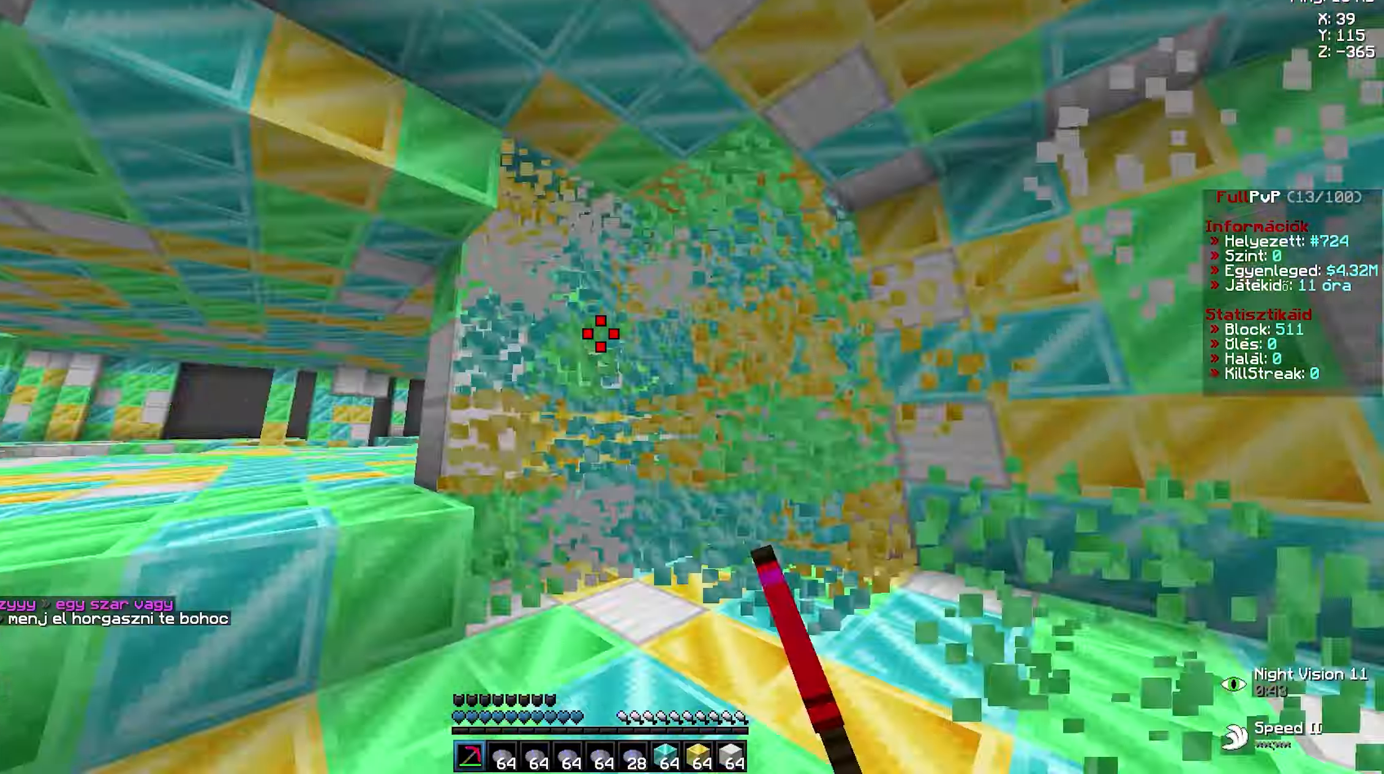
{"keys": ["a", "w"], "mouse": ["left"], "events": [[17, "a", "up"], [17, "d", "down"], [50, "a", "down"], [50, "d", "up"], [117, "a", "up"], [117, "d", "down"], [200, "mouse_left", "up"], [267, "mouse_left", "down"], [317, "mouse_left", "up"], [400, "mouse_left", "down"], [467, "a", "down"], [467, "d", "up"]]}
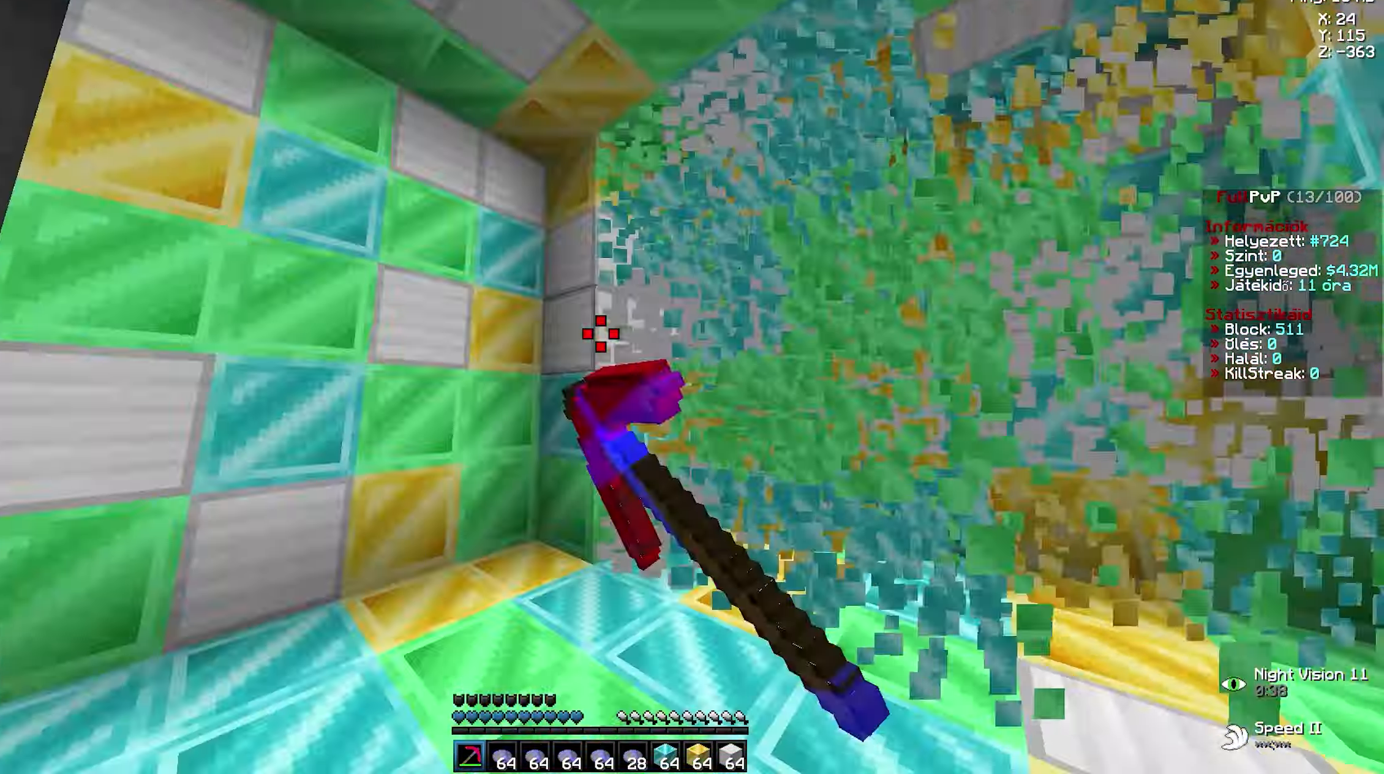
{"keys": [], "mouse": [], "events": [[17, "a", "up"], [17, "d", "down"], [67, "a", "down"], [67, "d", "up"], [117, "d", "down"], [133, "a", "up"], [183, "a", "down"], [183, "d", "up"], [183, "w", "up"], [200, "a", "up"], [200, "mouse_left", "up"]]}
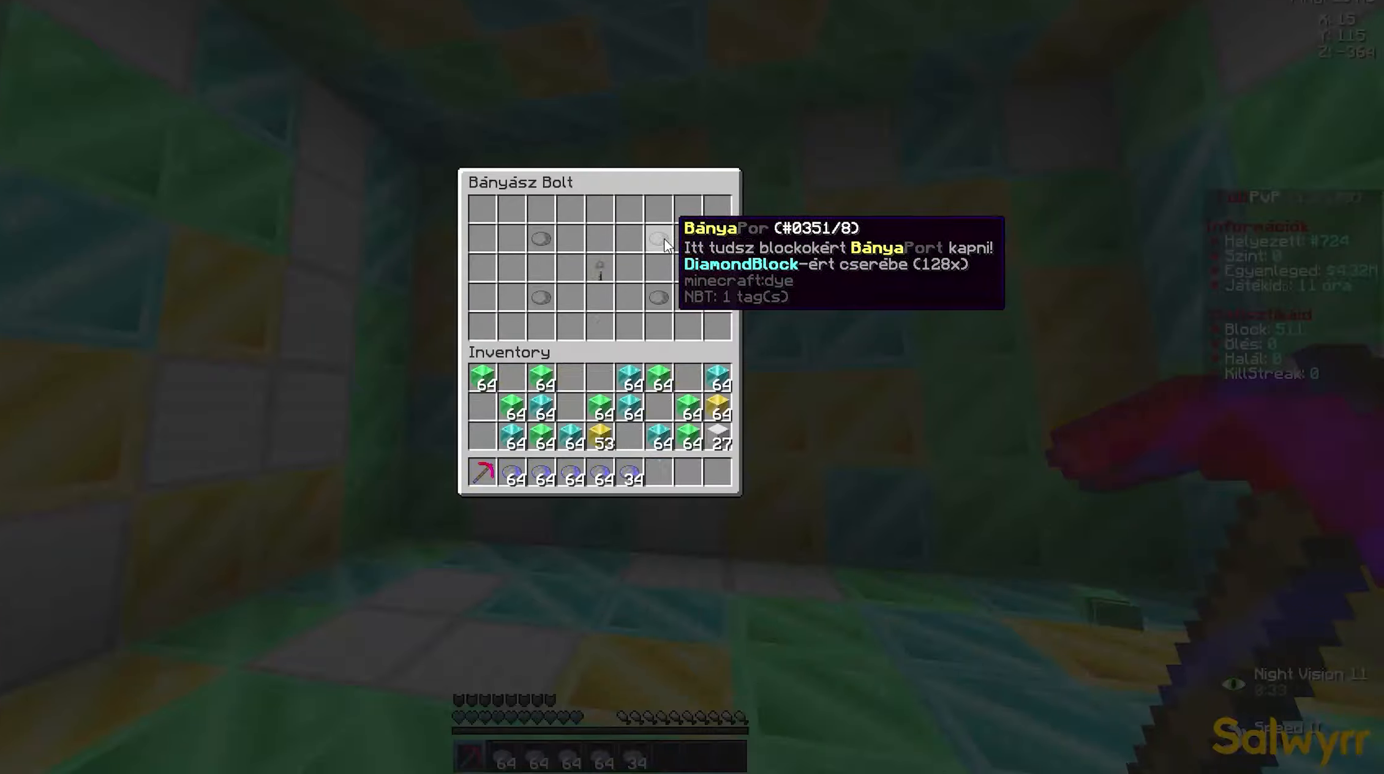
{"keys": ["d", "w"], "mouse": ["left"], "events": [[167, "w", "down"], [200, "d", "down"], [200, "mouse_left", "down"], [250, "a", "down"], [250, "d", "up"], [317, "a", "up"], [317, "d", "down"], [433, "a", "down"], [433, "d", "up"], [500, "a", "up"], [500, "d", "down"]]}
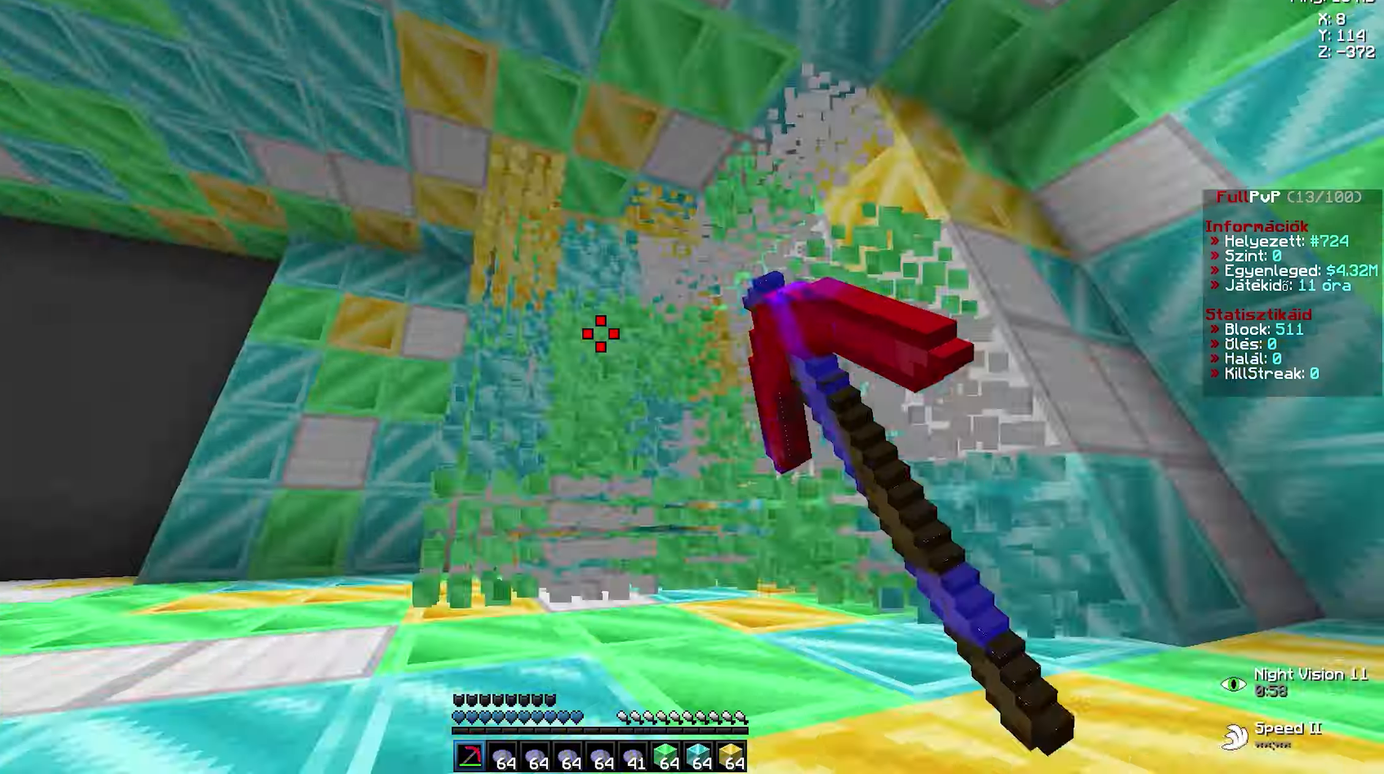
{"keys": [], "mouse": [], "events": [[33, "a", "down"], [33, "d", "up"], [50, "a", "up"], [50, "d", "down"], [100, "a", "down"], [100, "d", "up"], [150, "a", "up"], [150, "d", "down"], [267, "a", "down"], [267, "d", "up"], [283, "a", "up"], [300, "d", "down"], [317, "a", "down"], [317, "d", "up"], [333, "a", "up"], [333, "mouse_left", "up"], [333, "w", "up"]]}
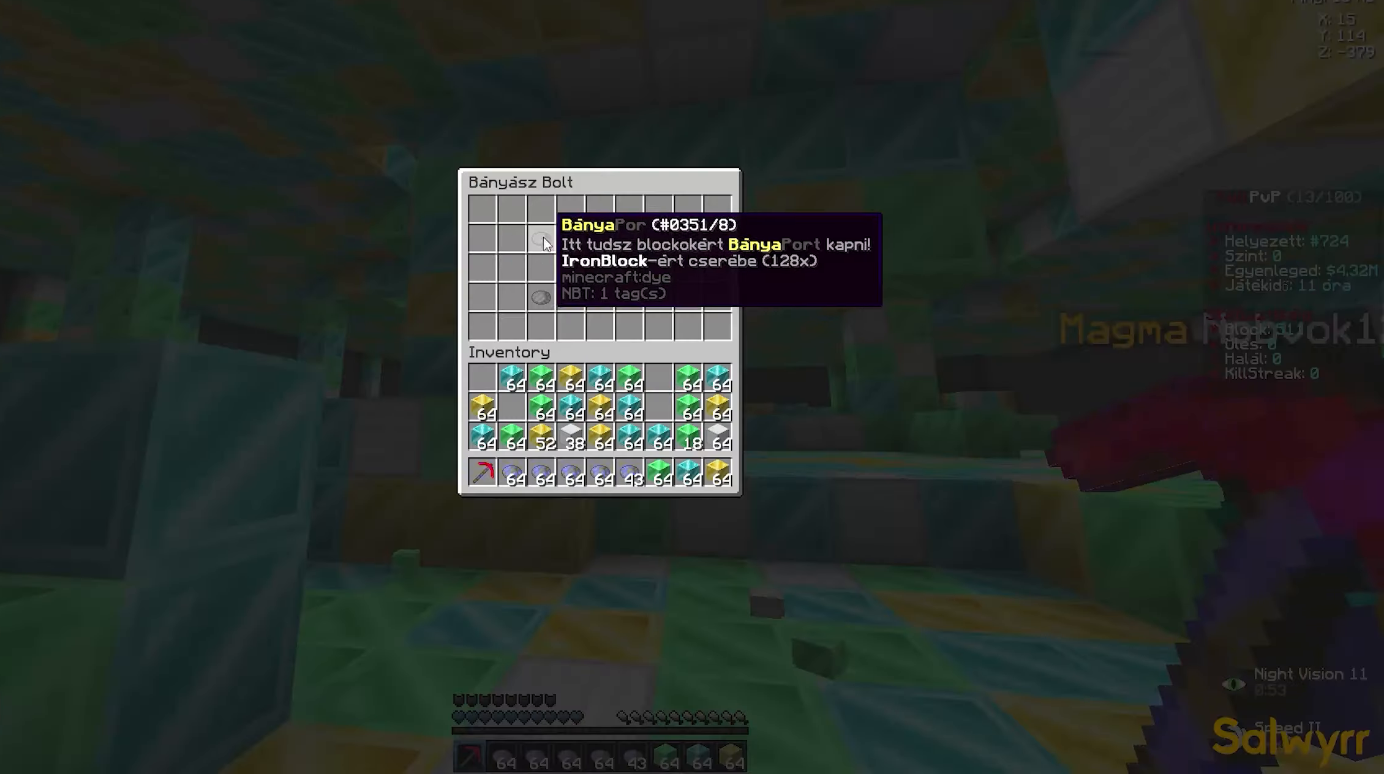
{"keys": ["w"], "mouse": ["left"], "events": [[333, "a", "down"], [333, "w", "down"], [367, "a", "up"], [400, "mouse_left", "down"]]}
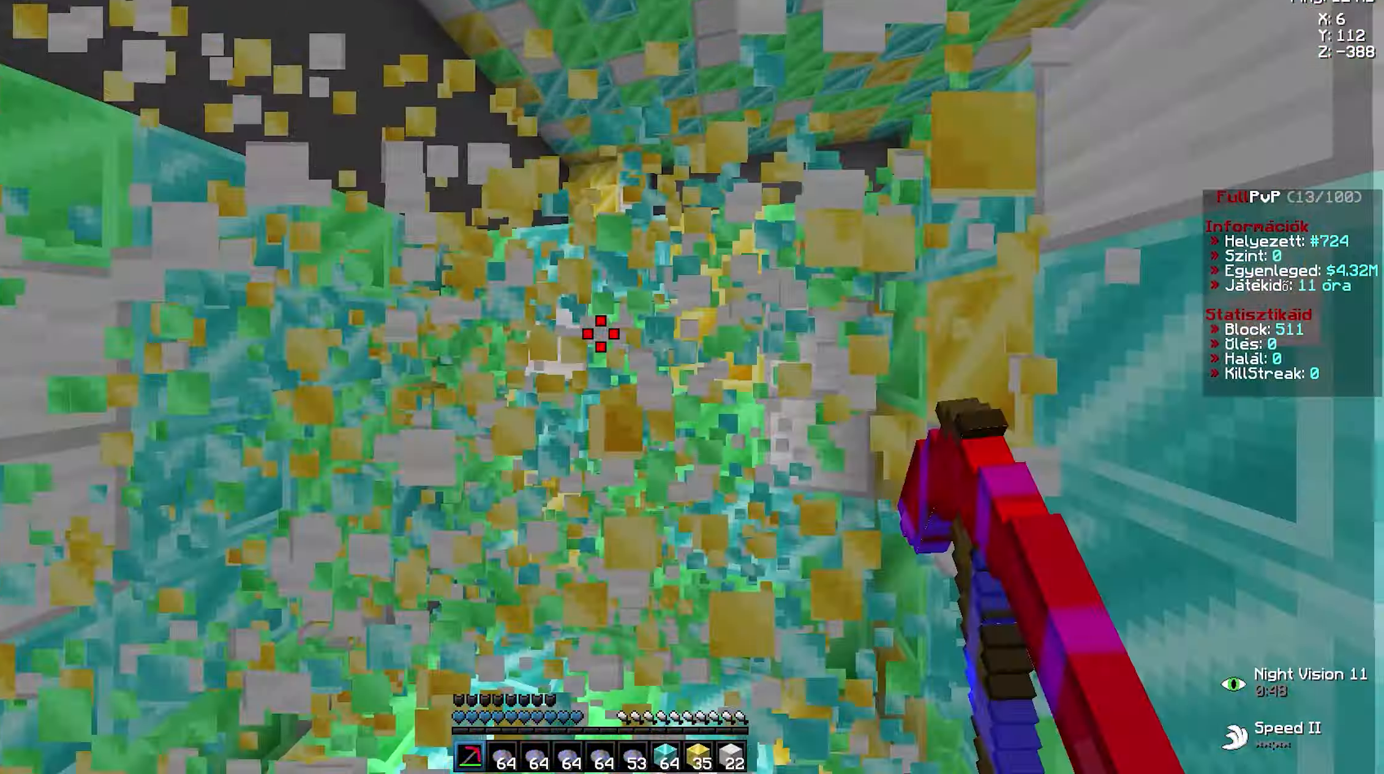
{"keys": ["d", "w"], "mouse": ["left"], "events": [[17, "mouse_left", "up"], [83, "mouse_left", "down"], [167, "a", "down"], [183, "a", "up"], [200, "d", "down"], [217, "mouse_left", "up"], [233, "mouse_left", "down"], [267, "a", "down"], [267, "d", "up"], [300, "a", "up"], [317, "d", "down"], [350, "a", "down"], [350, "d", "up"], [400, "a", "up"], [400, "d", "down"], [450, "a", "down"], [450, "d", "up"], [500, "a", "up"], [500, "d", "down"]]}
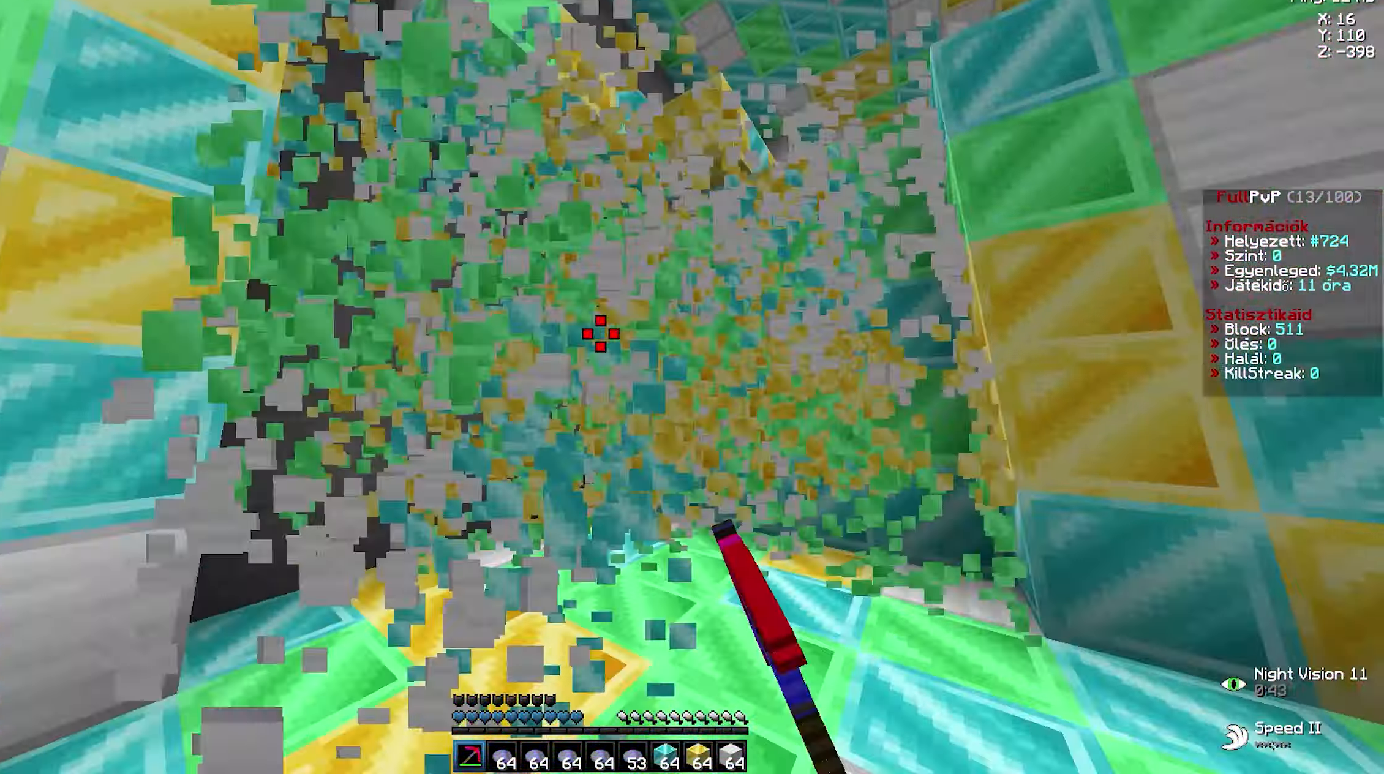
{"keys": [], "mouse": [], "events": [[50, "a", "down"], [50, "d", "up"], [117, "a", "up"], [117, "d", "down"], [167, "a", "down"], [167, "d", "up"], [200, "a", "up"], [200, "w", "up"], [217, "mouse_left", "up"]]}
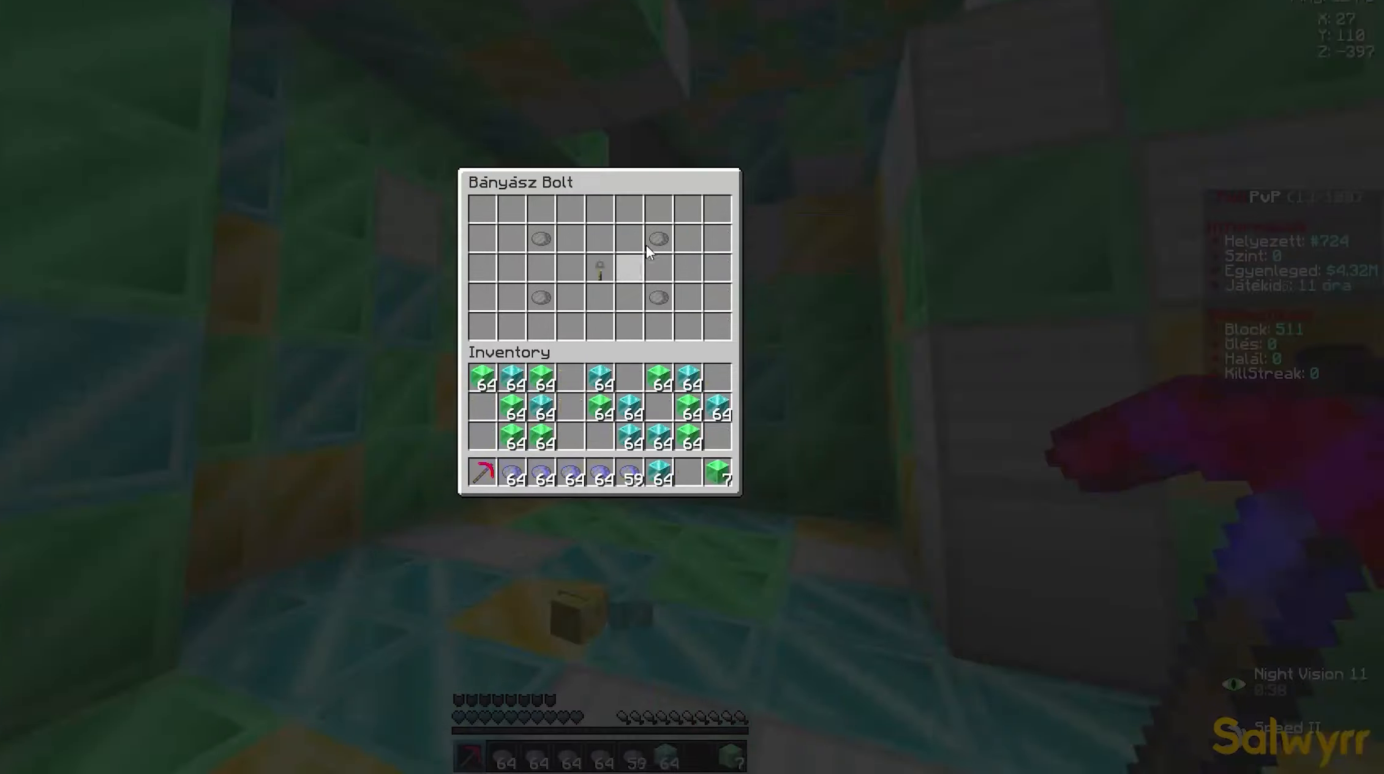
{"keys": ["d", "w"], "mouse": ["left"], "events": [[167, "w", "down"], [184, "d", "down"], [184, "mouse_left", "down"], [234, "a", "down"], [234, "d", "up"], [267, "a", "up"], [267, "d", "down"], [300, "a", "down"], [317, "d", "up"], [367, "a", "up"], [367, "d", "down"], [417, "a", "down"], [417, "d", "up"], [467, "a", "up"], [467, "d", "down"]]}
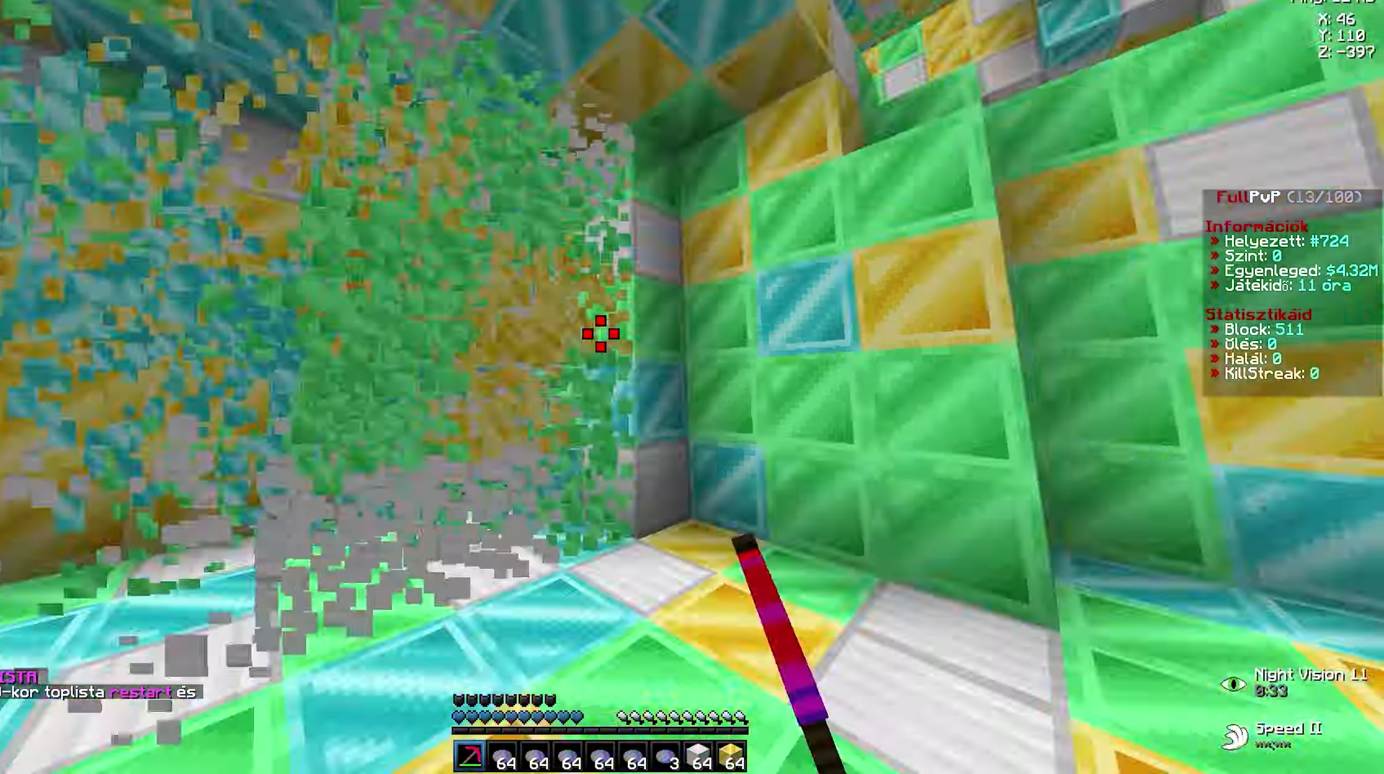
{"keys": [], "mouse": [], "events": [[17, "a", "down"], [17, "d", "up"], [67, "a", "up"], [67, "d", "down"], [117, "mouse_left", "up"], [150, "mouse_left", "down"], [184, "a", "down"], [184, "d", "up"], [234, "a", "up"], [234, "d", "down"], [284, "a", "down"], [300, "d", "up"], [334, "d", "down"], [350, "a", "up"], [350, "d", "up"], [350, "mouse_left", "up"], [350, "w", "up"]]}
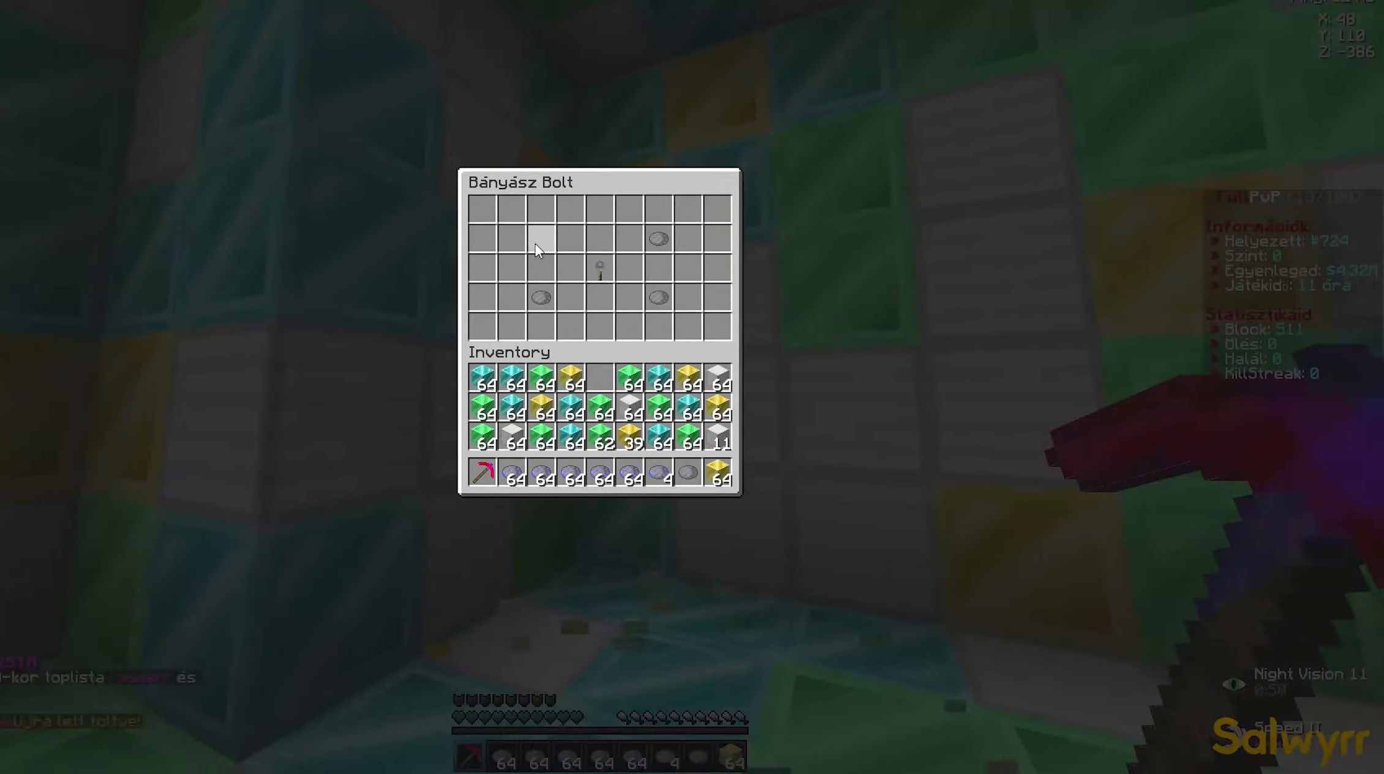
{"keys": ["d", "w"], "mouse": ["left"], "events": [[367, "w", "down"], [384, "d", "down"], [384, "mouse_left", "down"], [450, "a", "down"], [450, "d", "up"], [500, "a", "up"], [500, "d", "down"]]}
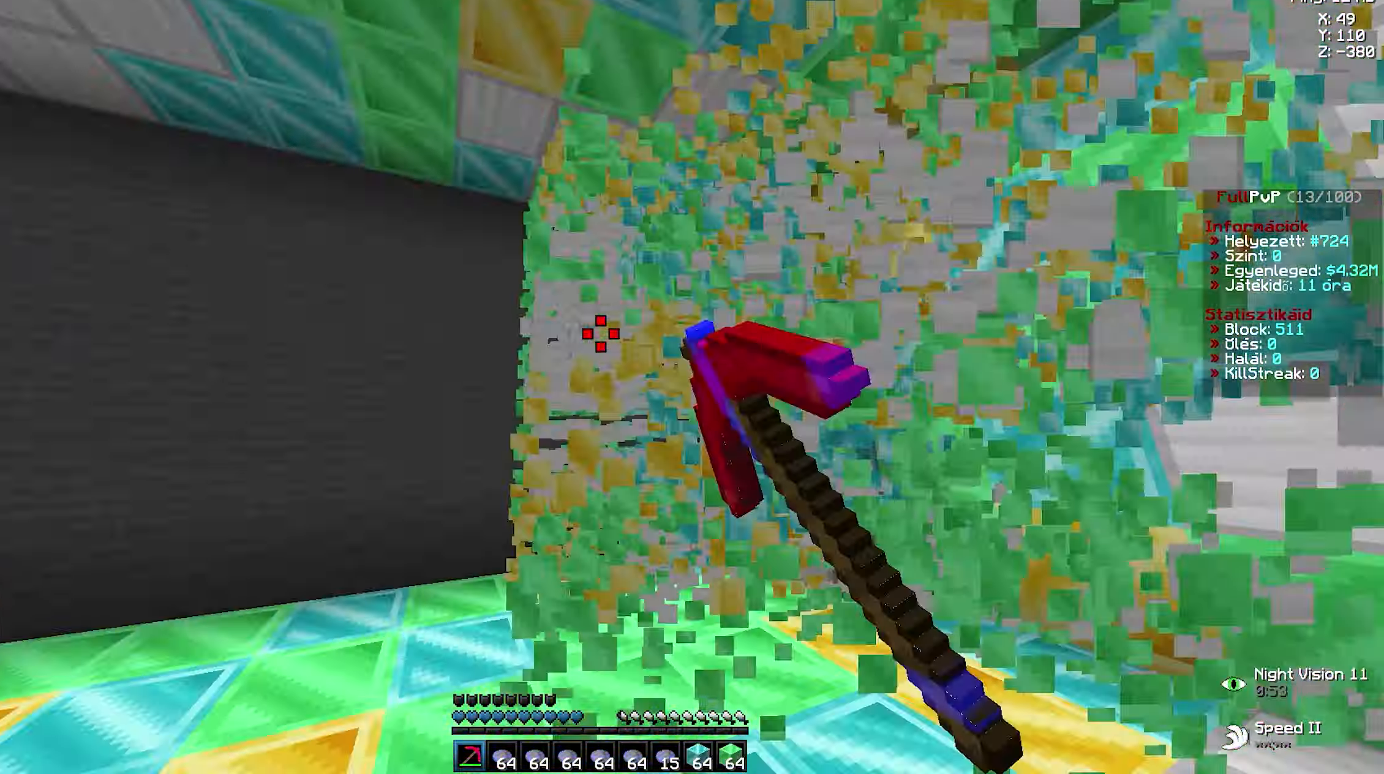
{"keys": [], "mouse": [], "events": [[50, "a", "down"], [50, "d", "up"], [117, "a", "up"], [117, "d", "down"], [167, "a", "down"], [167, "d", "up"], [200, "a", "up"], [200, "d", "down"], [234, "a", "down"], [250, "d", "up"], [284, "a", "up"], [284, "d", "down"], [350, "a", "down"], [350, "d", "up"], [384, "a", "up"], [384, "d", "down"], [384, "mouse_left", "up"], [417, "mouse_left", "down"], [434, "a", "down"], [434, "d", "up"], [484, "a", "up"], [484, "mouse_left", "up"], [484, "w", "up"]]}
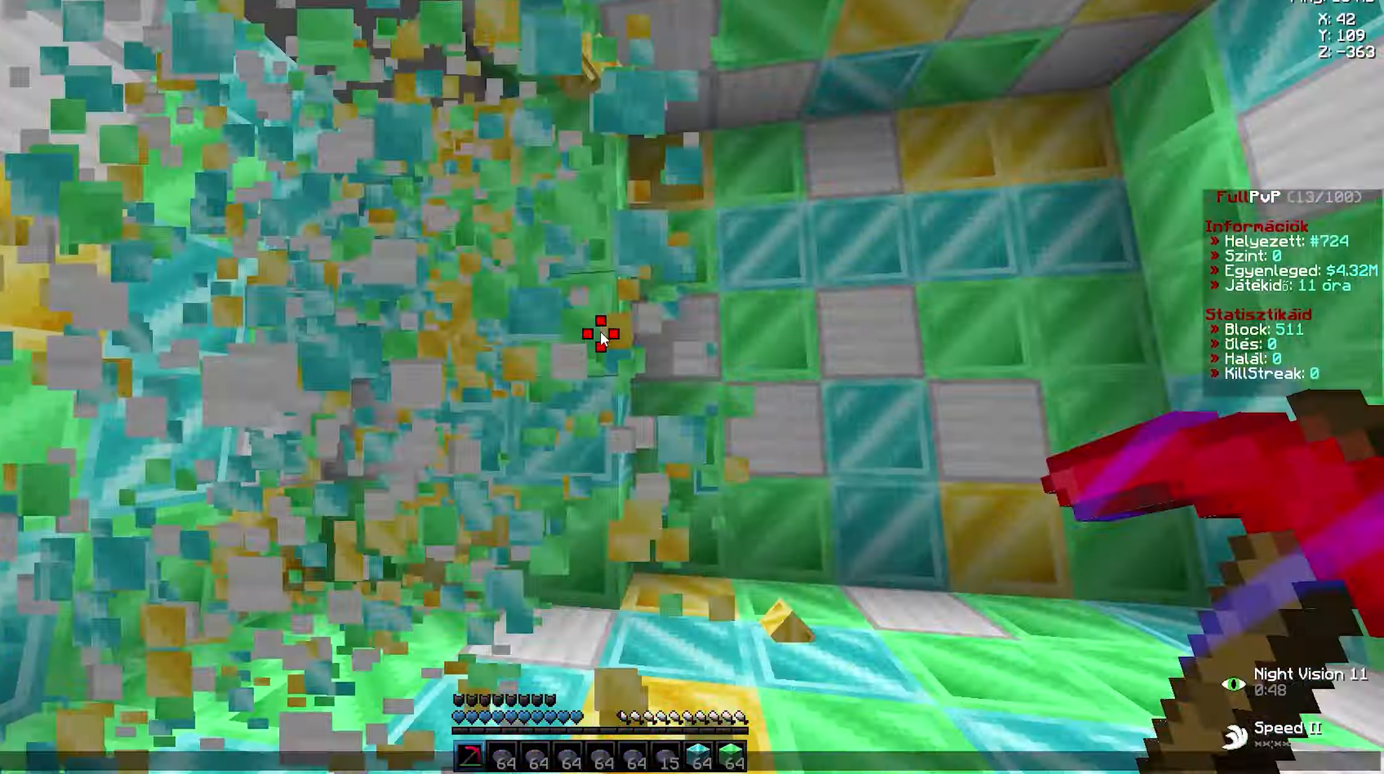
{"keys": ["a", "w"], "mouse": ["left"], "events": [[434, "w", "down"], [450, "d", "down"], [450, "mouse_left", "down"], [500, "a", "down"], [500, "d", "up"]]}
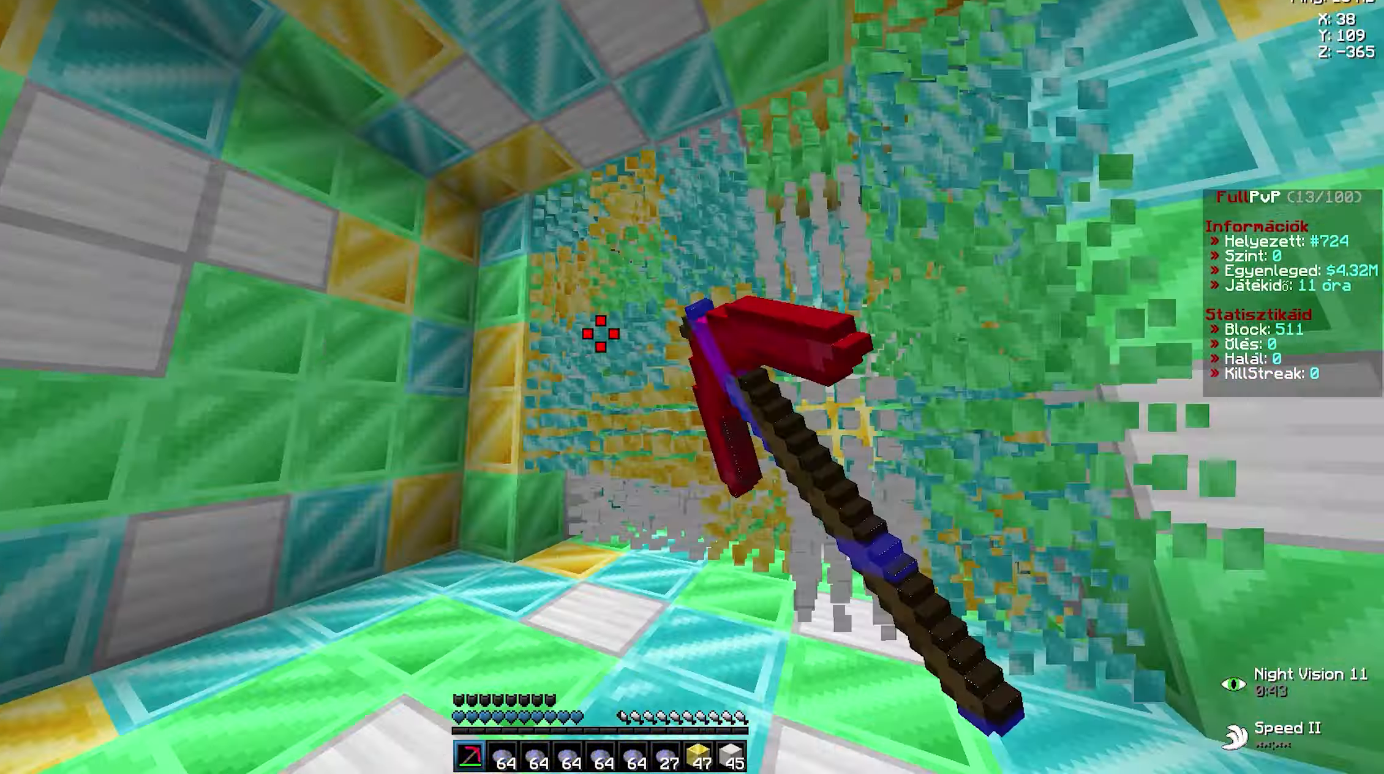
{"keys": [], "mouse": [], "events": [[50, "a", "up"], [50, "d", "down"], [100, "a", "down"], [100, "d", "up"], [150, "a", "up"], [150, "d", "down"], [200, "a", "down"], [200, "d", "up"], [250, "a", "up"], [250, "d", "down"], [317, "a", "down"], [317, "d", "up"], [350, "a", "up"], [350, "d", "down"], [367, "d", "up"], [367, "mouse_left", "up"], [367, "w", "up"]]}
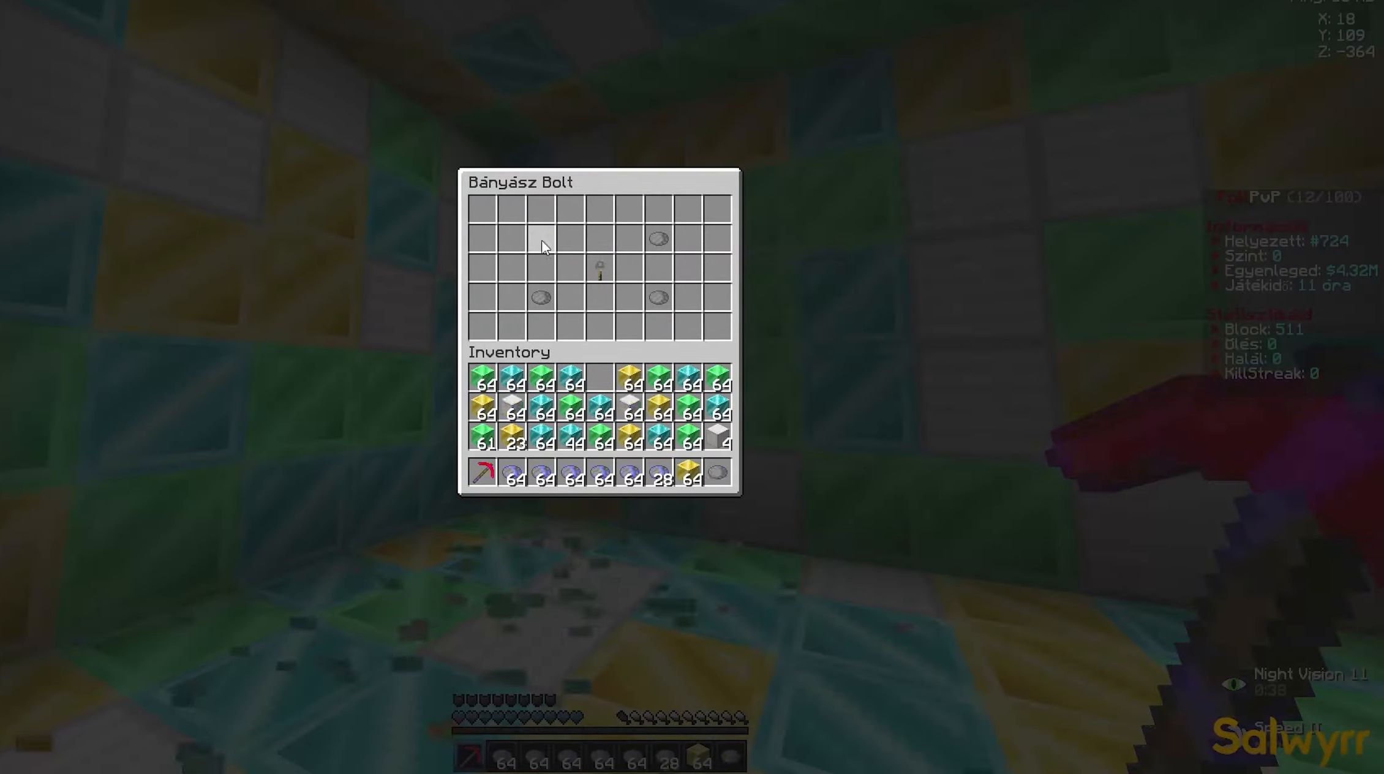
{"keys": ["a", "w"], "mouse": ["left"], "events": [[317, "w", "down"], [334, "d", "down"], [334, "mouse_left", "down"], [384, "a", "down"], [384, "d", "up"], [434, "a", "up"], [434, "d", "down"], [467, "a", "down"], [467, "d", "up"]]}
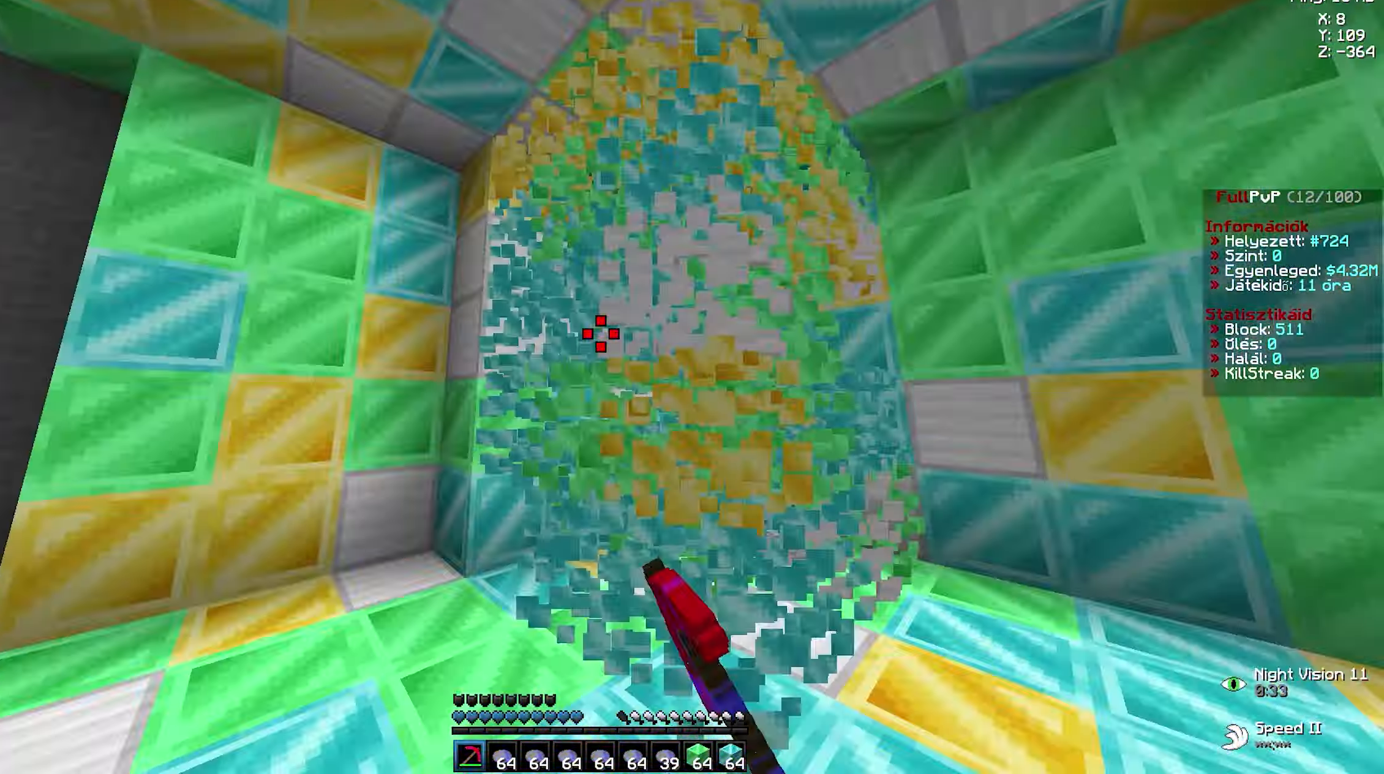
{"keys": [], "mouse": [], "events": [[17, "a", "up"], [17, "d", "down"], [67, "a", "down"], [67, "d", "up"], [84, "d", "down"], [100, "a", "up"], [150, "a", "down"], [150, "d", "up"], [184, "a", "up"], [184, "d", "down"], [200, "d", "up"], [200, "mouse_left", "up"], [200, "w", "up"]]}
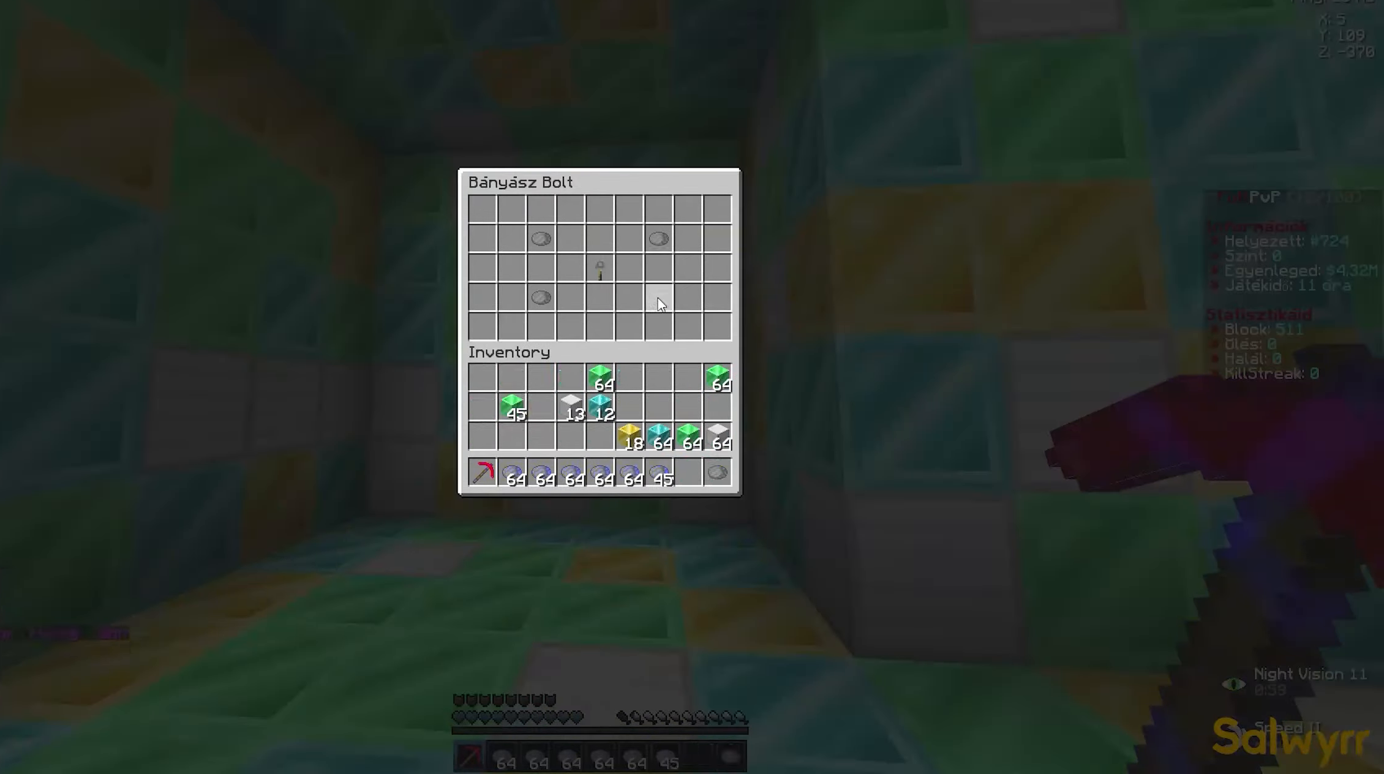
{"keys": ["a", "w"], "mouse": ["left"], "events": [[67, "w", "down"], [84, "d", "down"], [100, "mouse_left", "down"], [134, "a", "down"], [134, "d", "up"], [184, "a", "up"], [184, "d", "down"], [217, "a", "down"], [234, "d", "up"], [267, "a", "up"], [267, "d", "down"], [334, "a", "down"], [334, "d", "up"], [367, "a", "up"], [367, "d", "down"], [400, "a", "down"], [400, "d", "up"], [450, "a", "up"], [450, "d", "down"], [484, "a", "down"], [500, "d", "up"]]}
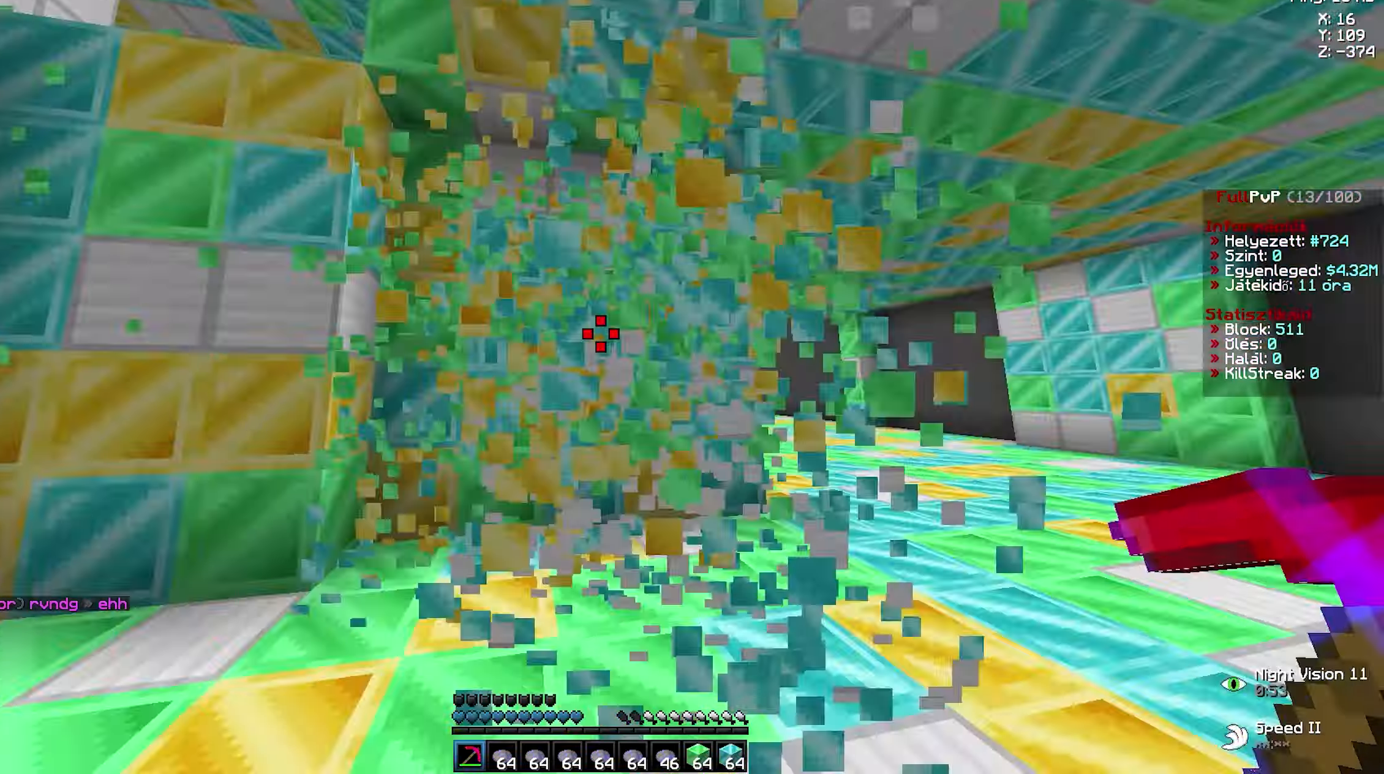
{"keys": [], "mouse": [], "events": [[34, "d", "down"], [50, "a", "up"], [100, "a", "down"], [100, "d", "up"], [117, "w", "up"], [134, "a", "up"], [134, "mouse_left", "up"]]}
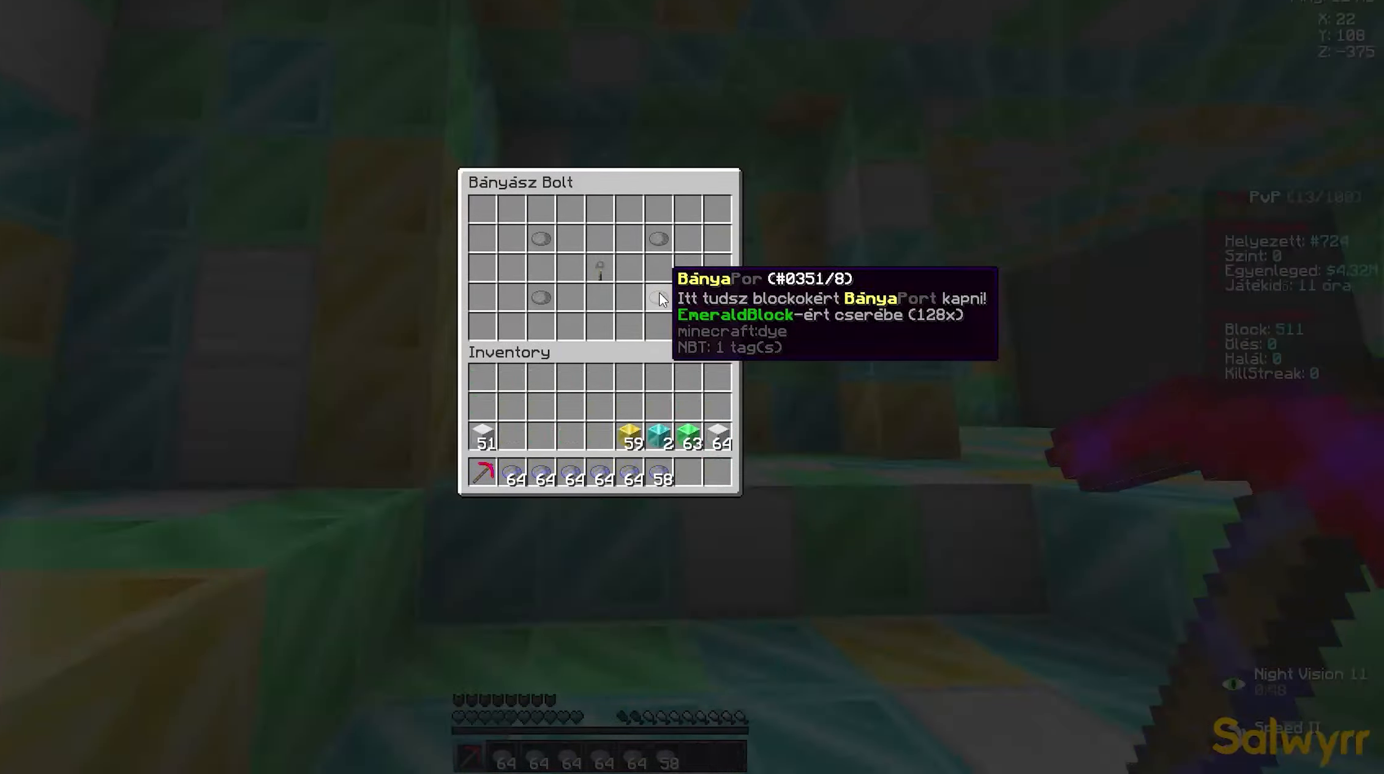
{"keys": ["d", "w"], "mouse": ["left"], "events": [[50, "w", "down"], [84, "d", "down"], [100, "d", "up"], [100, "w", "up"], [117, "a", "down"], [117, "mouse_left", "down"], [133, "a", "up"], [133, "d", "down"], [133, "w", "down"], [183, "a", "down"], [183, "d", "up"], [200, "a", "up"], [216, "d", "down"], [250, "a", "down"], [250, "d", "up"], [300, "a", "up"], [300, "d", "down"], [350, "a", "down"], [350, "d", "up"], [400, "a", "up"], [400, "d", "down"], [433, "a", "down"], [433, "d", "up"], [500, "a", "up"], [500, "d", "down"]]}
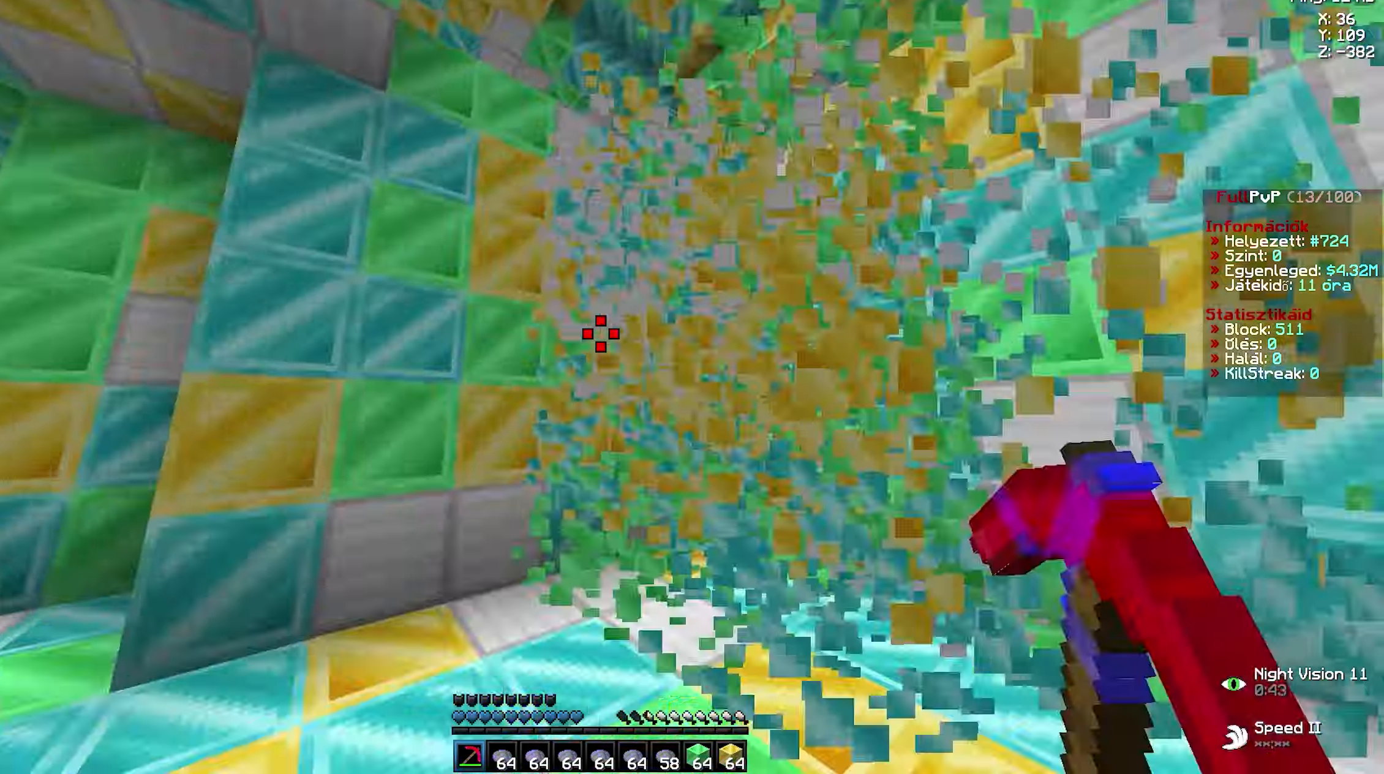
{"keys": [], "mouse": [], "events": [[33, "a", "down"], [50, "d", "up"], [100, "a", "up"], [100, "d", "down"], [133, "a", "down"], [150, "d", "up"], [200, "a", "up"], [200, "d", "down"], [233, "a", "down"], [233, "d", "up"], [283, "a", "up"], [283, "d", "down"], [300, "a", "down"], [300, "d", "up"], [366, "a", "up"], [366, "mouse_left", "up"], [366, "w", "up"]]}
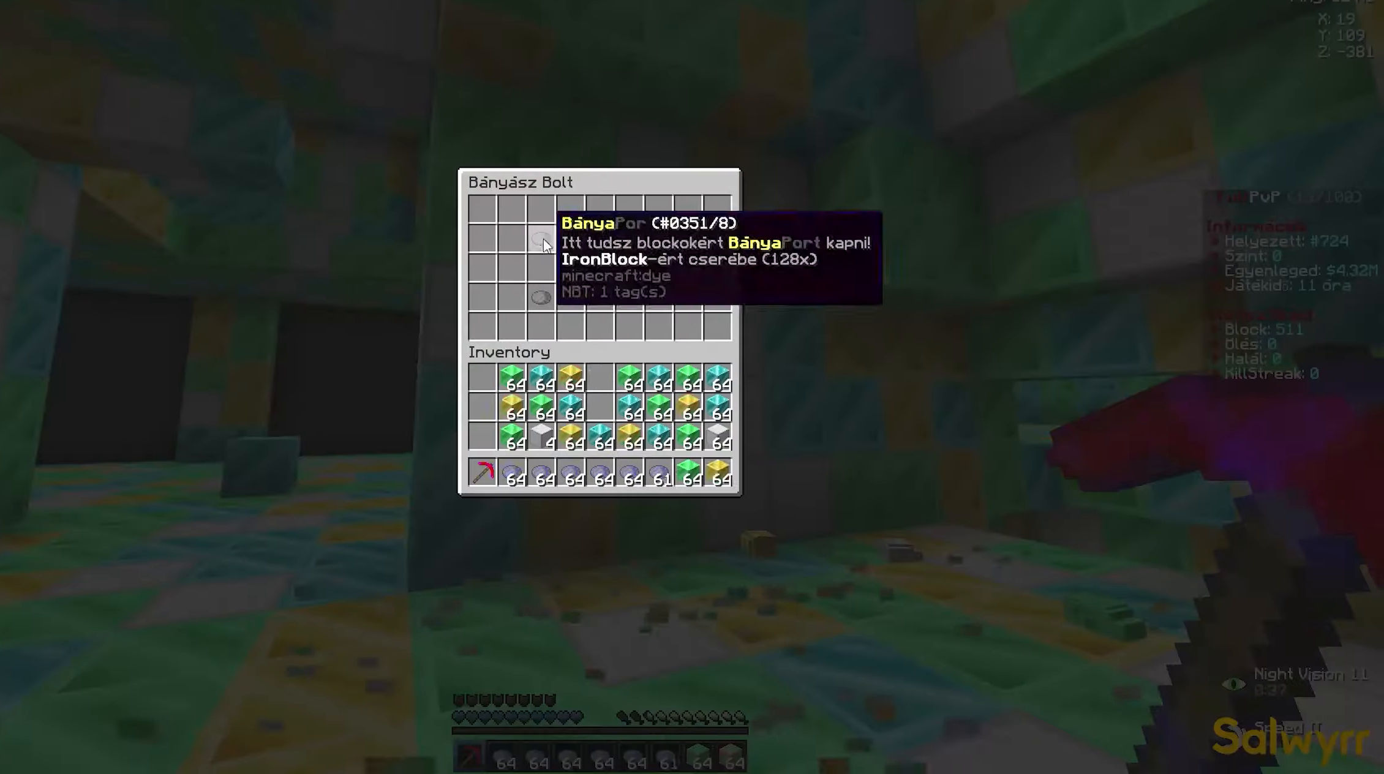
{"keys": ["d", "w"], "mouse": ["left"], "events": [[300, "w", "down"], [333, "d", "down"], [333, "mouse_left", "down"], [366, "d", "up"], [383, "a", "down"], [400, "a", "up"], [416, "d", "down"], [433, "a", "down"], [433, "d", "up"], [483, "a", "up"], [483, "d", "down"]]}
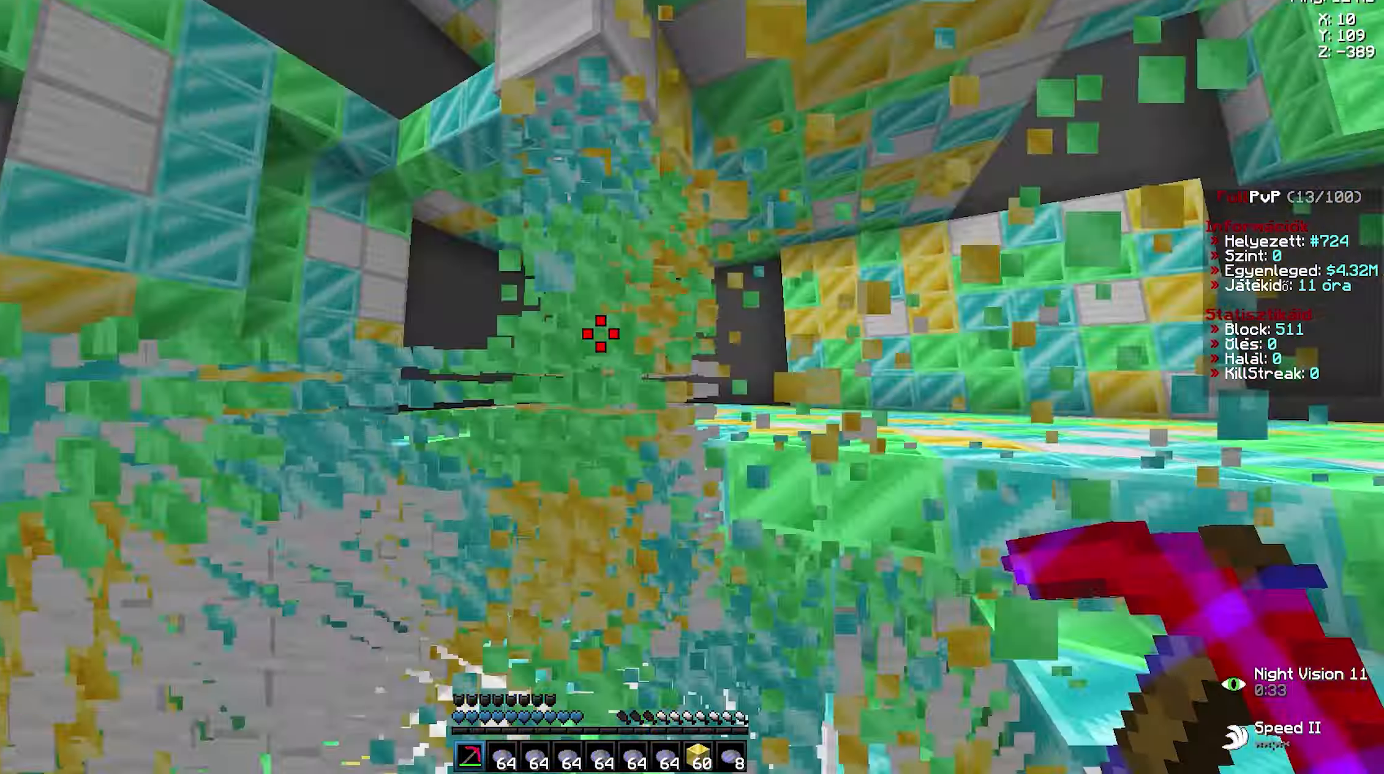
{"keys": ["d", "w"], "mouse": ["left"], "events": [[16, "a", "down"], [16, "d", "up"], [50, "a", "up"], [133, "mouse_left", "up"], [150, "mouse_left", "down"], [166, "mouse_left", "up"], [216, "d", "down"], [233, "a", "down"], [233, "d", "up"], [233, "mouse_left", "down"], [266, "a", "up"], [266, "d", "down"], [300, "a", "down"], [300, "d", "up"], [316, "mouse_left", "up"], [333, "a", "up"], [350, "d", "down"], [350, "mouse_left", "down"], [383, "a", "down"], [383, "d", "up"], [416, "a", "up"], [416, "d", "down"], [466, "a", "down"], [466, "d", "up"], [483, "a", "up"], [483, "d", "down"]]}
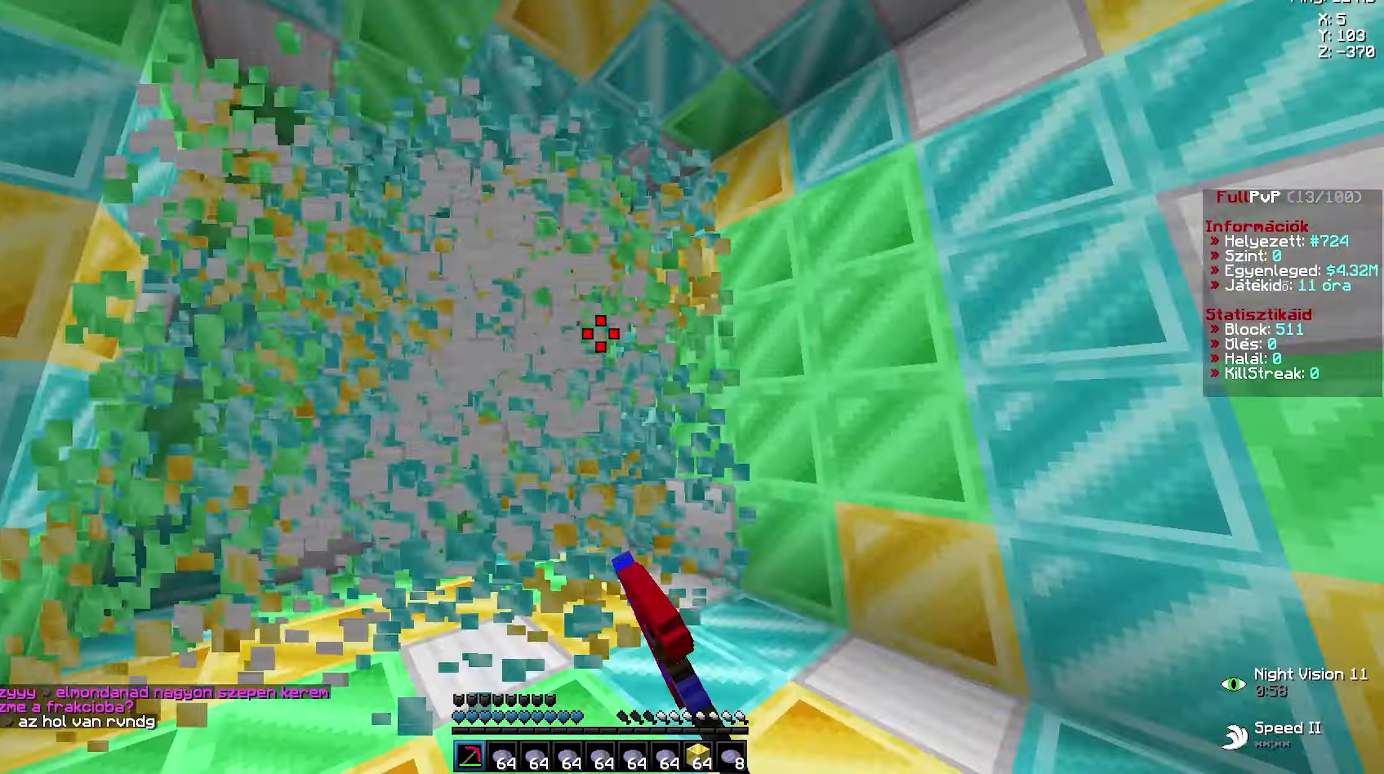
{"keys": [], "mouse": [], "events": [[33, "a", "down"], [33, "d", "up"], [66, "a", "up"], [66, "d", "down"], [83, "d", "up"], [83, "mouse_left", "up"], [83, "w", "up"]]}
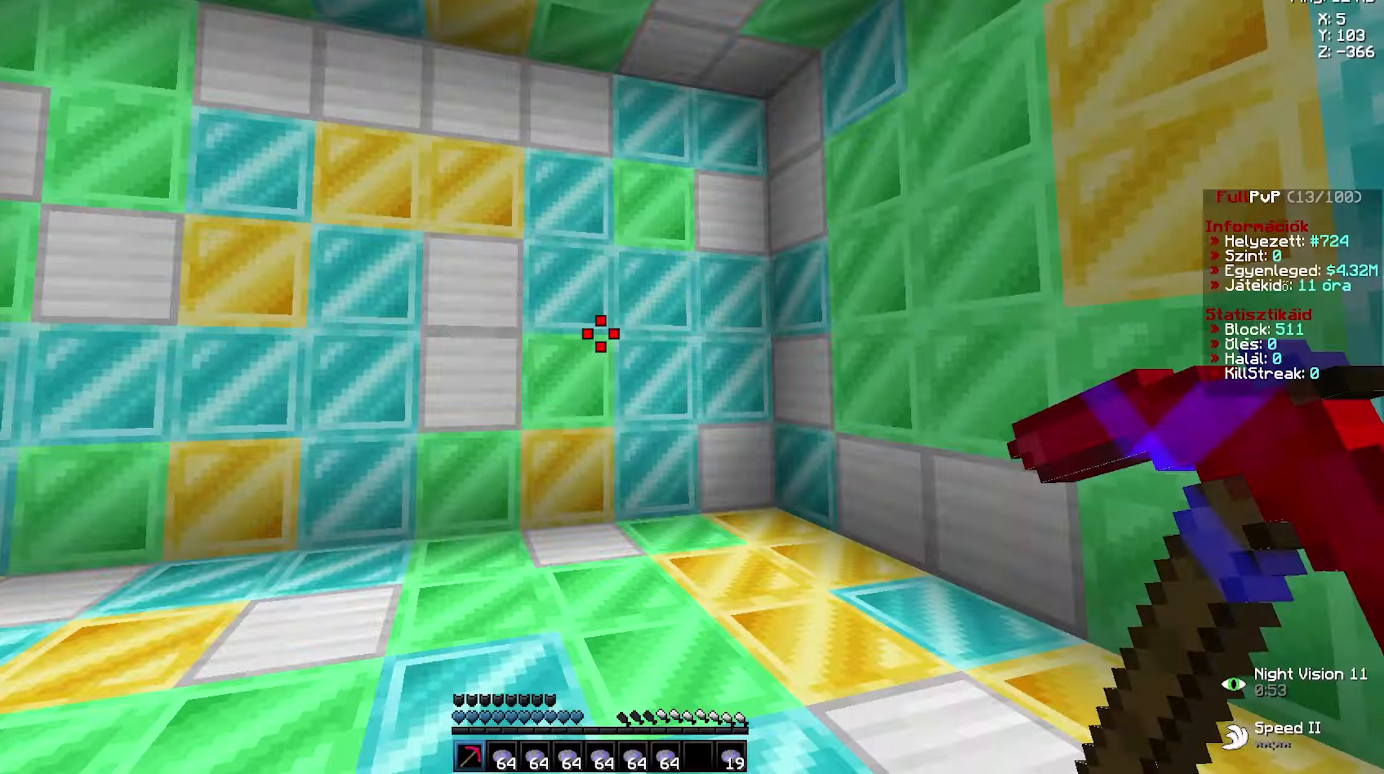
{"keys": ["a", "d", "w"], "mouse": ["left"], "events": [[16, "w", "down"], [50, "a", "down"], [50, "mouse_left", "down"], [83, "a", "up"], [83, "d", "down"], [100, "a", "down"], [100, "d", "up"], [150, "a", "up"], [150, "d", "down"], [183, "a", "down"], [183, "d", "up"], [233, "a", "up"], [233, "d", "down"], [283, "a", "down"], [283, "d", "up"], [350, "a", "up"], [350, "d", "down"], [400, "a", "down"], [400, "d", "up"], [450, "a", "up"], [450, "d", "down"], [500, "a", "down"]]}
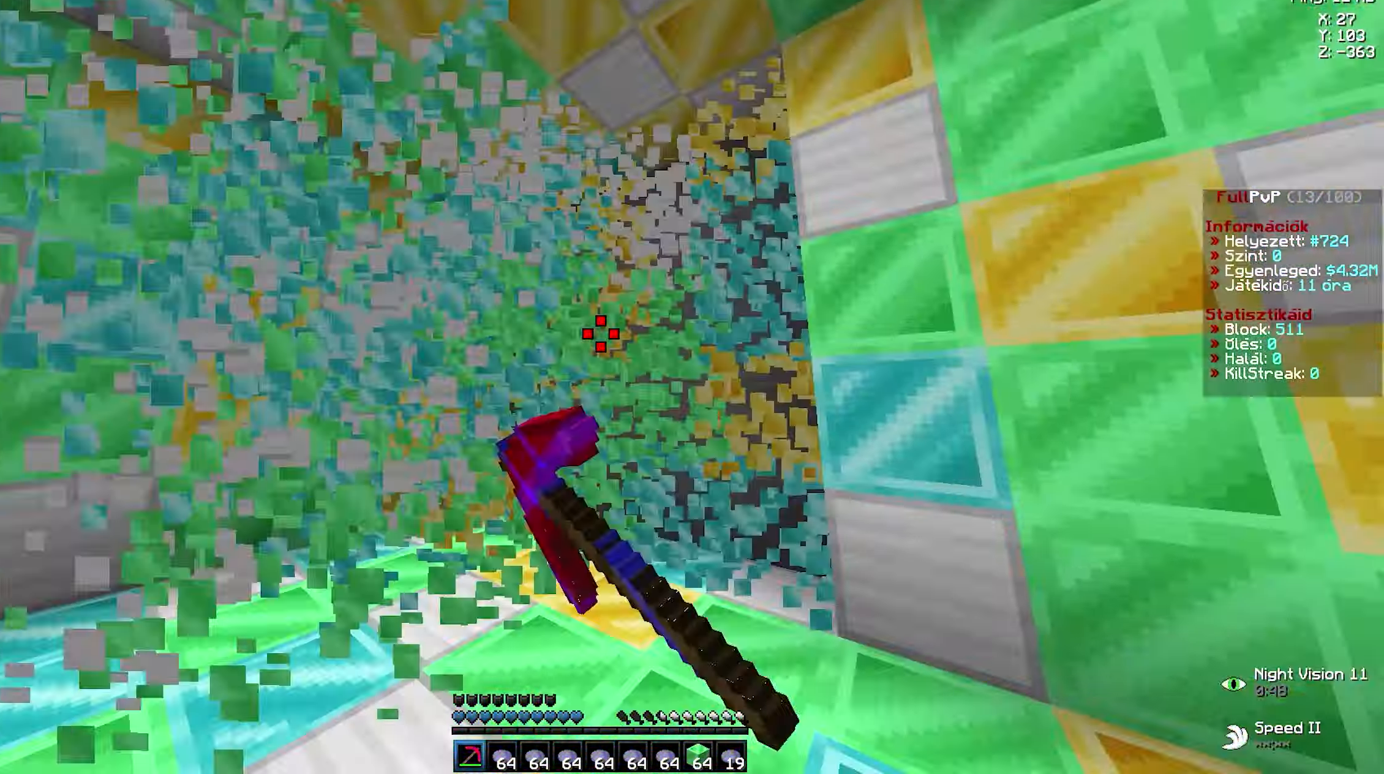
{"keys": [], "mouse": [], "events": [[16, "d", "up"], [66, "a", "up"], [66, "d", "down"], [100, "a", "down"], [116, "a", "up"], [116, "d", "up"], [116, "mouse_left", "up"], [116, "w", "up"]]}
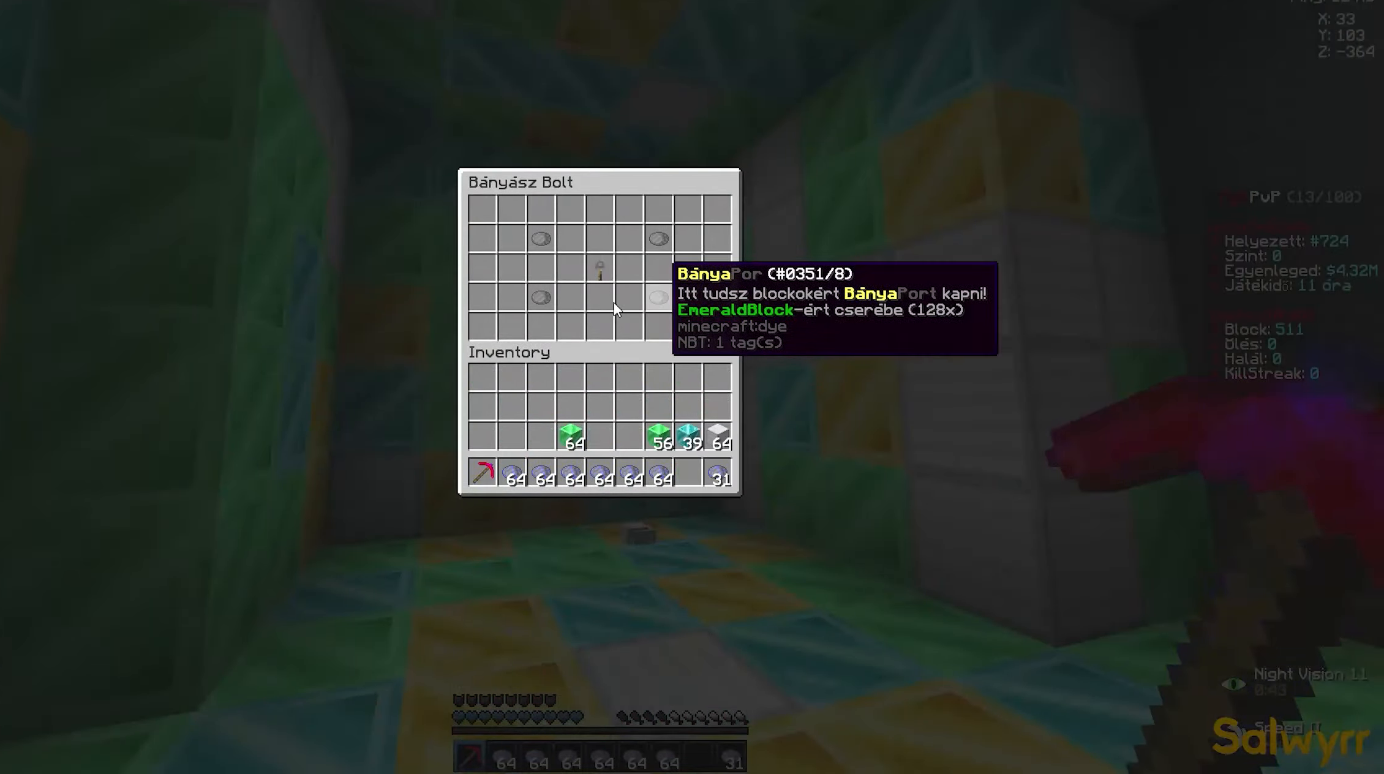
{"keys": ["a", "w"], "mouse": ["left"], "events": [[50, "d", "down"], [50, "mouse_left", "down"], [50, "w", "down"], [100, "a", "down"], [100, "d", "up"], [150, "a", "up"], [150, "d", "down"], [200, "a", "down"], [216, "d", "up"], [266, "a", "up"], [266, "d", "down"], [316, "a", "down"], [316, "d", "up"], [366, "a", "up"], [366, "d", "down"], [400, "a", "down"], [400, "d", "up"], [416, "a", "up"], [433, "a", "down"], [450, "a", "up"], [450, "d", "down"], [500, "a", "down"], [500, "d", "up"]]}
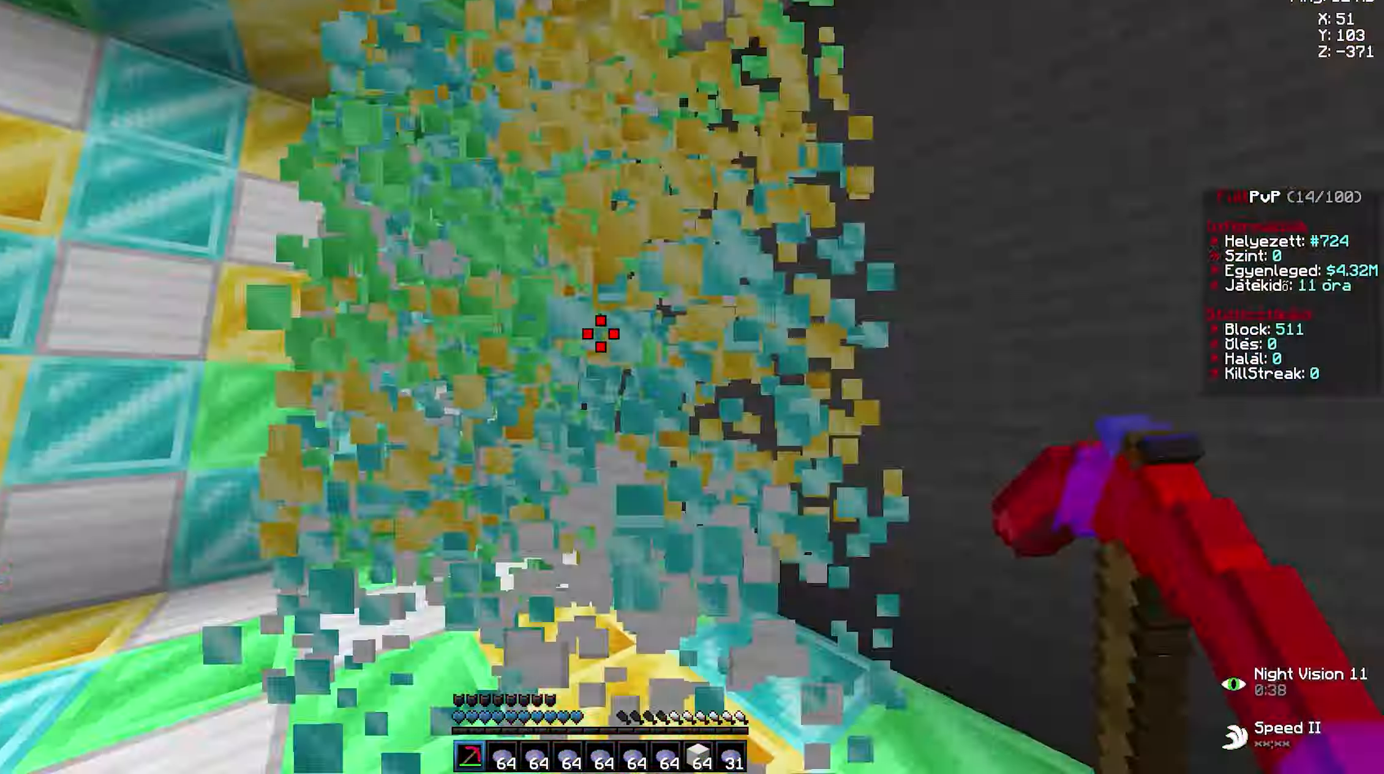
{"keys": [], "mouse": [], "events": [[50, "a", "up"], [50, "d", "down"], [83, "d", "up"], [83, "mouse_left", "up"], [83, "w", "up"]]}
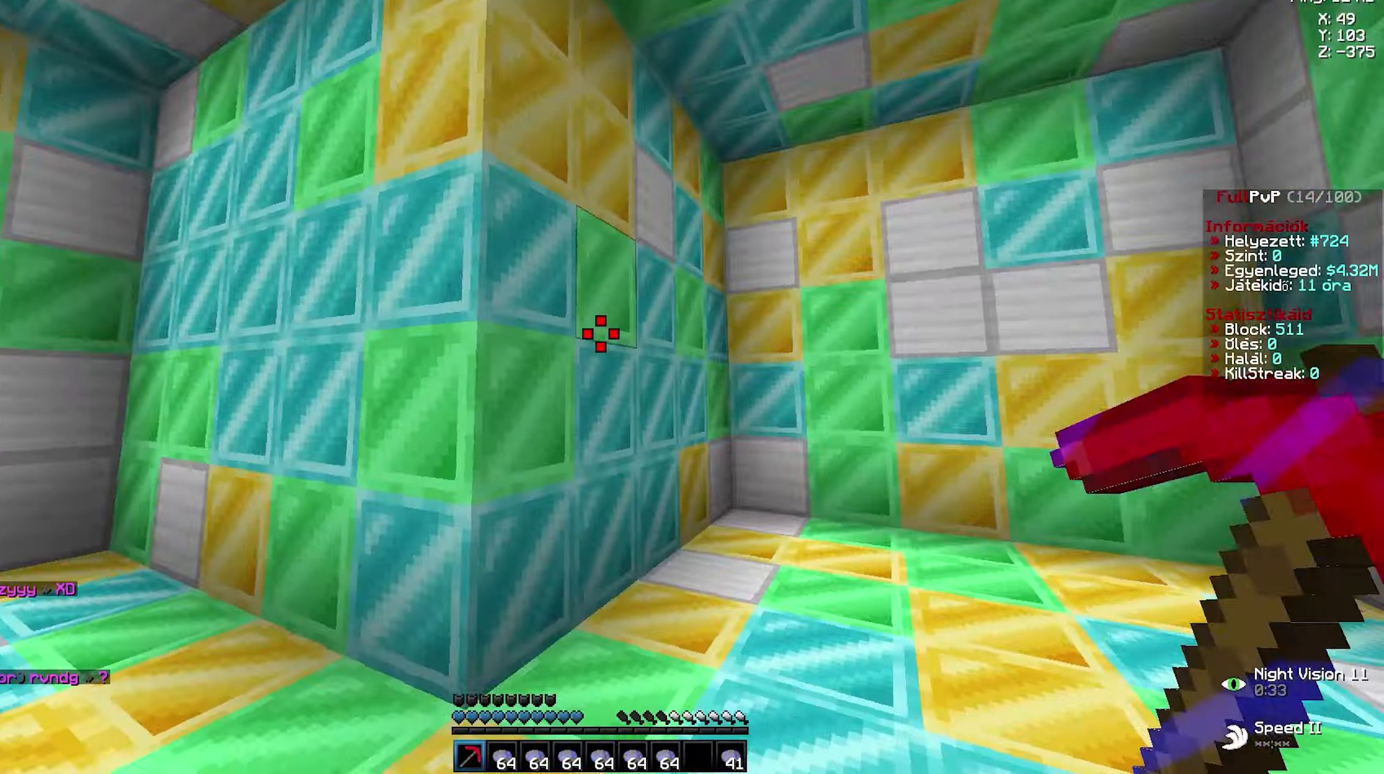
{"keys": ["d", "w"], "mouse": ["left"], "events": [[16, "mouse_left", "down"], [16, "w", "down"], [33, "a", "down"], [83, "a", "up"], [83, "d", "down"], [116, "a", "down"], [133, "d", "up"], [183, "a", "up"], [183, "d", "down"], [233, "a", "down"], [250, "d", "up"], [300, "a", "up"], [300, "d", "down"], [333, "a", "down"], [350, "d", "up"], [400, "a", "up"], [400, "d", "down"], [450, "a", "down"], [450, "d", "up"], [500, "a", "up"], [500, "d", "down"]]}
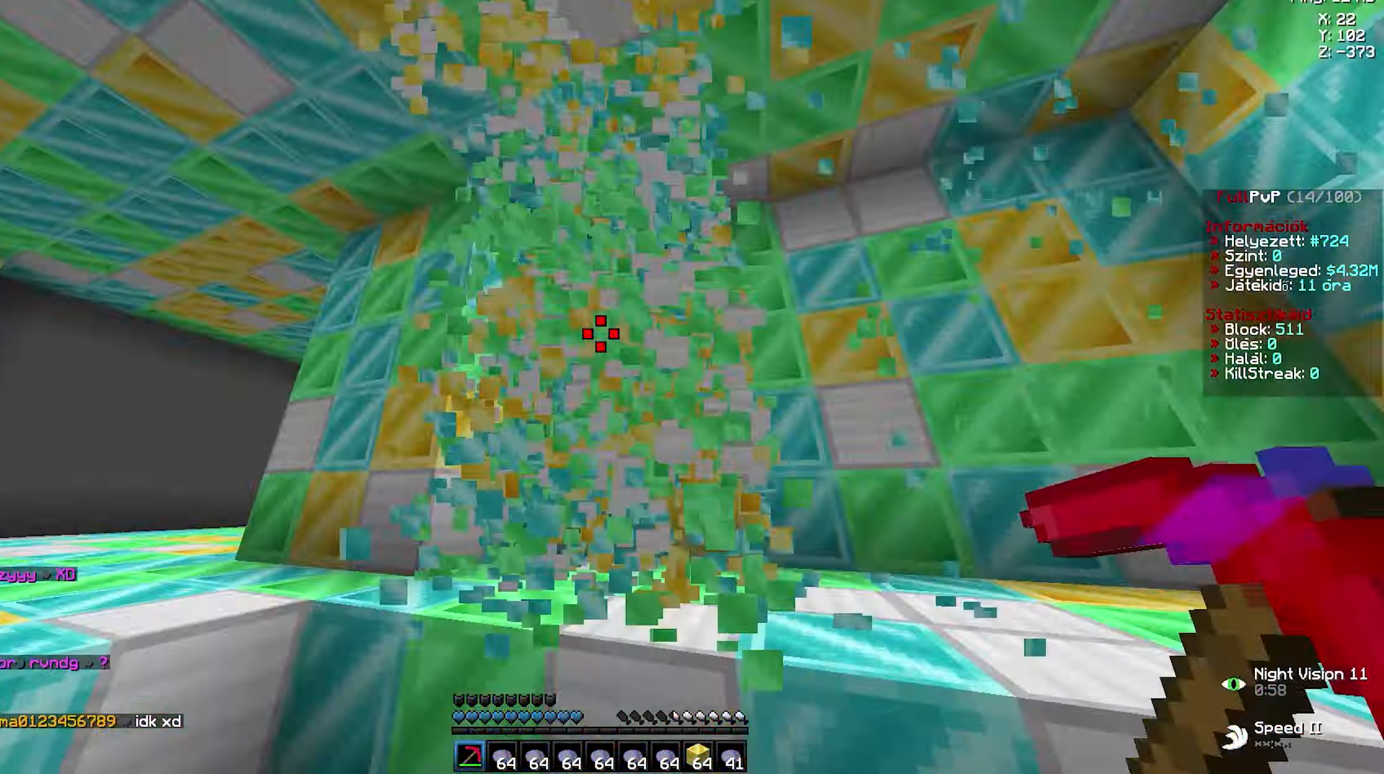
{"keys": [], "mouse": [], "events": [[16, "a", "down"], [16, "d", "up"], [50, "a", "up"], [50, "d", "down"], [100, "a", "down"], [100, "d", "up"], [116, "a", "up"], [116, "mouse_left", "up"], [116, "w", "up"]]}